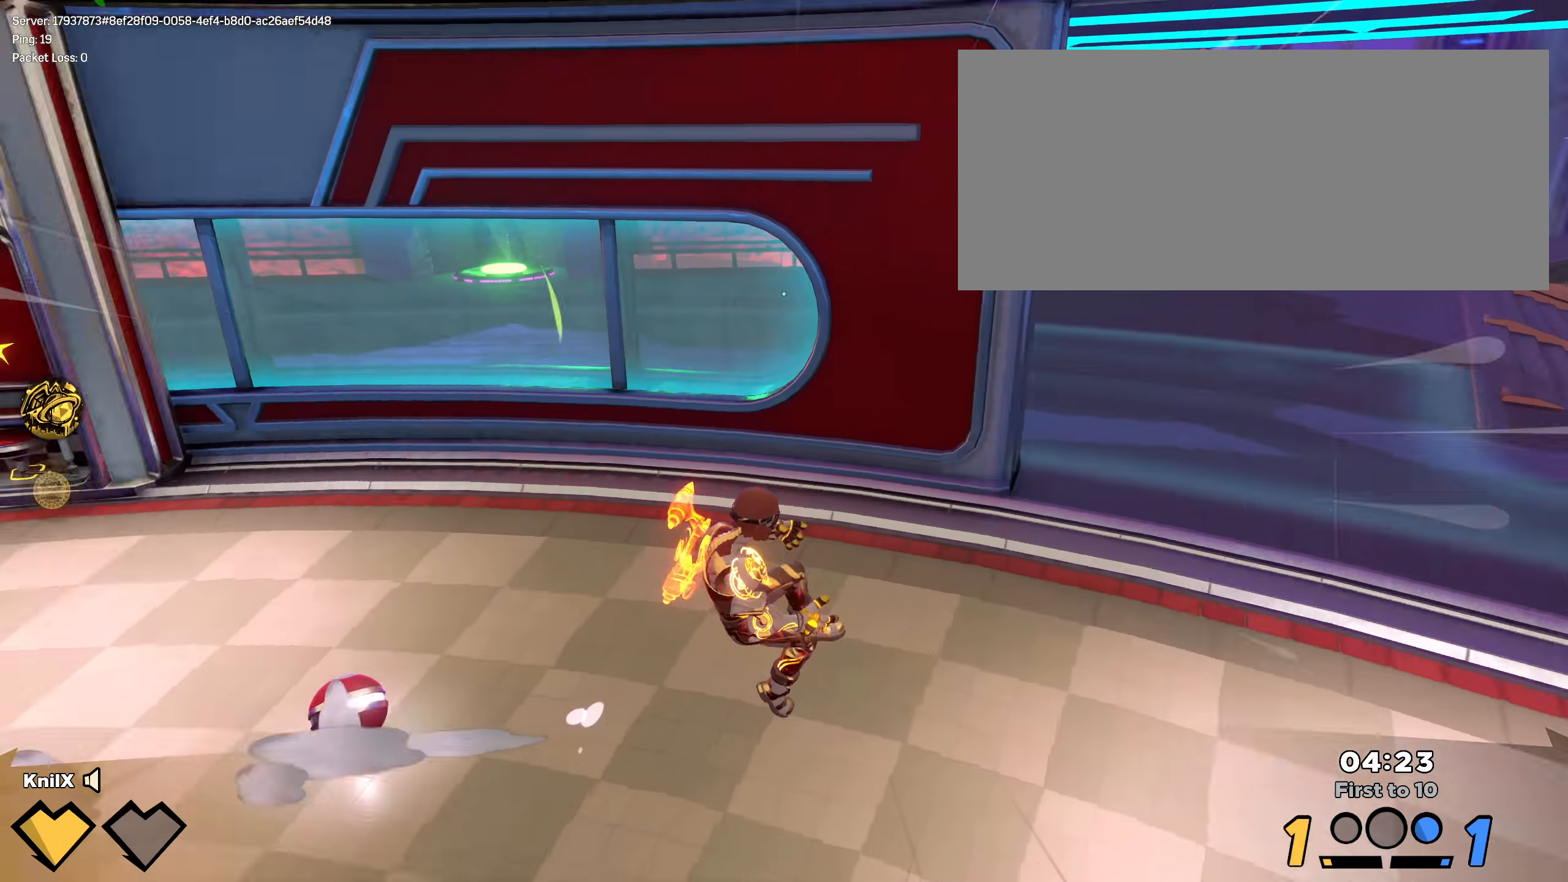
Gameplay with keyboard and mouse; each line is a JSON object with the keys and mouse buttons held at the frame after it. "events" lists presses ("down") and releases ("up") of "a", "alt", "ctrl", "d", "e", "f", "q", "r", "s", "shift", "space", "w", "mouse_left", "mouse_wheel", "mouse_right", "mouse_mb4" and "mouse_mb5" between this image and that frame as [ms after this image, input, new state], when the widget could be followed in between. "mouse_left", "mouse_wheel", "mouse_right", "mouse_mb4", "mouse_mb5" = the "left", "wheel", "right", "mb4", "mb5" buttons of the "mouse" list. No other keys are recorded. "wheel" means that the mouse wheel is clicked or scrolled. Mouse movement is not recorded.
{"keys": ["d", "shift", "w"], "mouse": [], "events": [[42, "w", "down"], [267, "a", "up"], [350, "a", "down"], [434, "a", "up"], [450, "d", "down"]]}
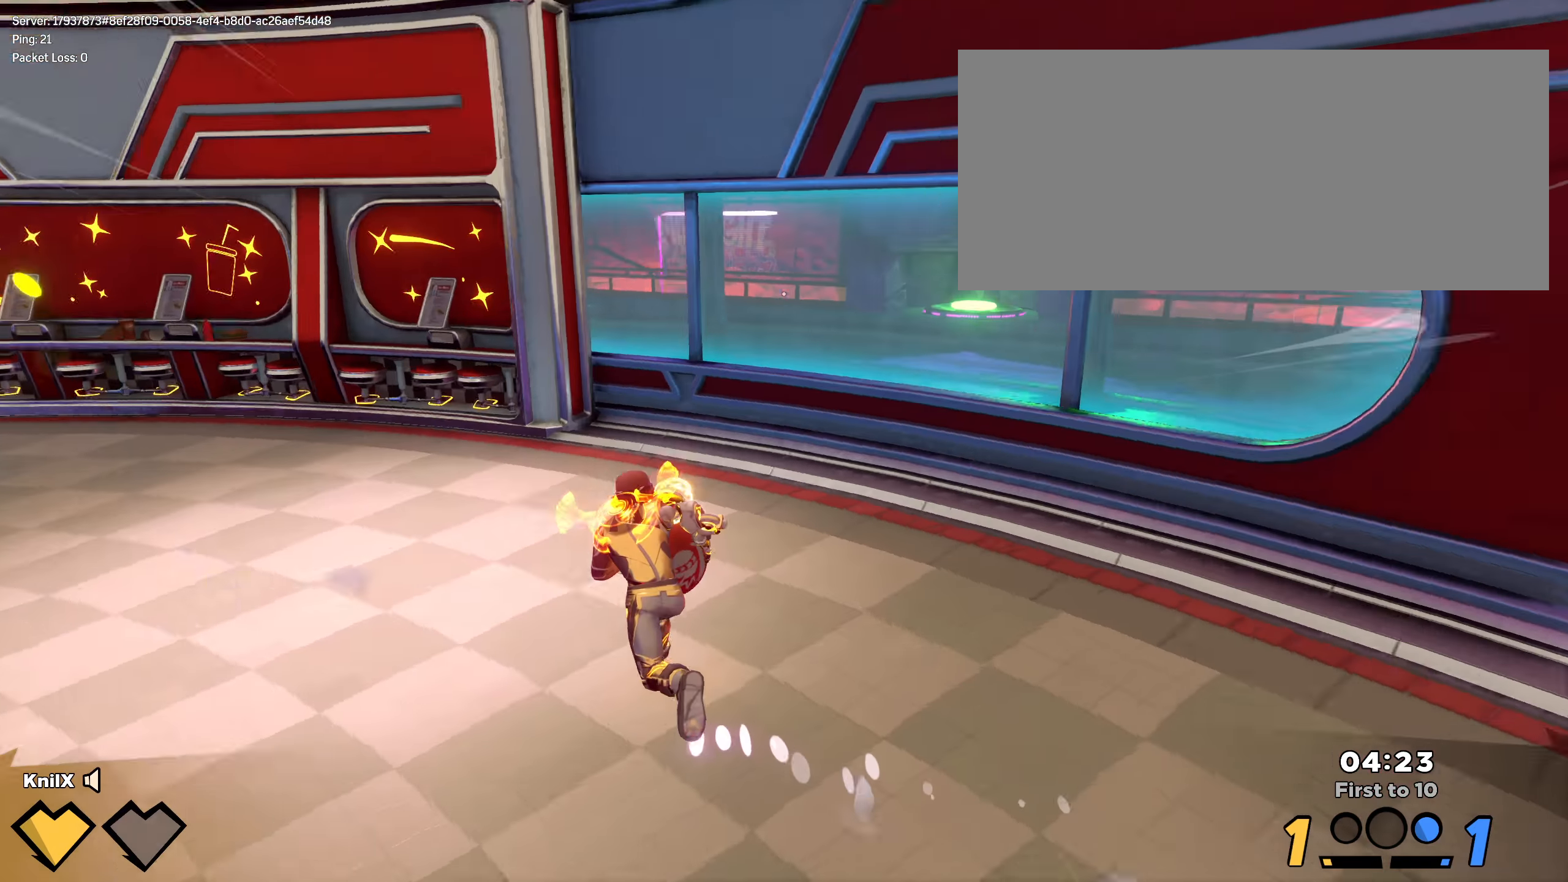
{"keys": ["w"], "mouse": [], "events": [[259, "d", "up"], [467, "shift", "up"]]}
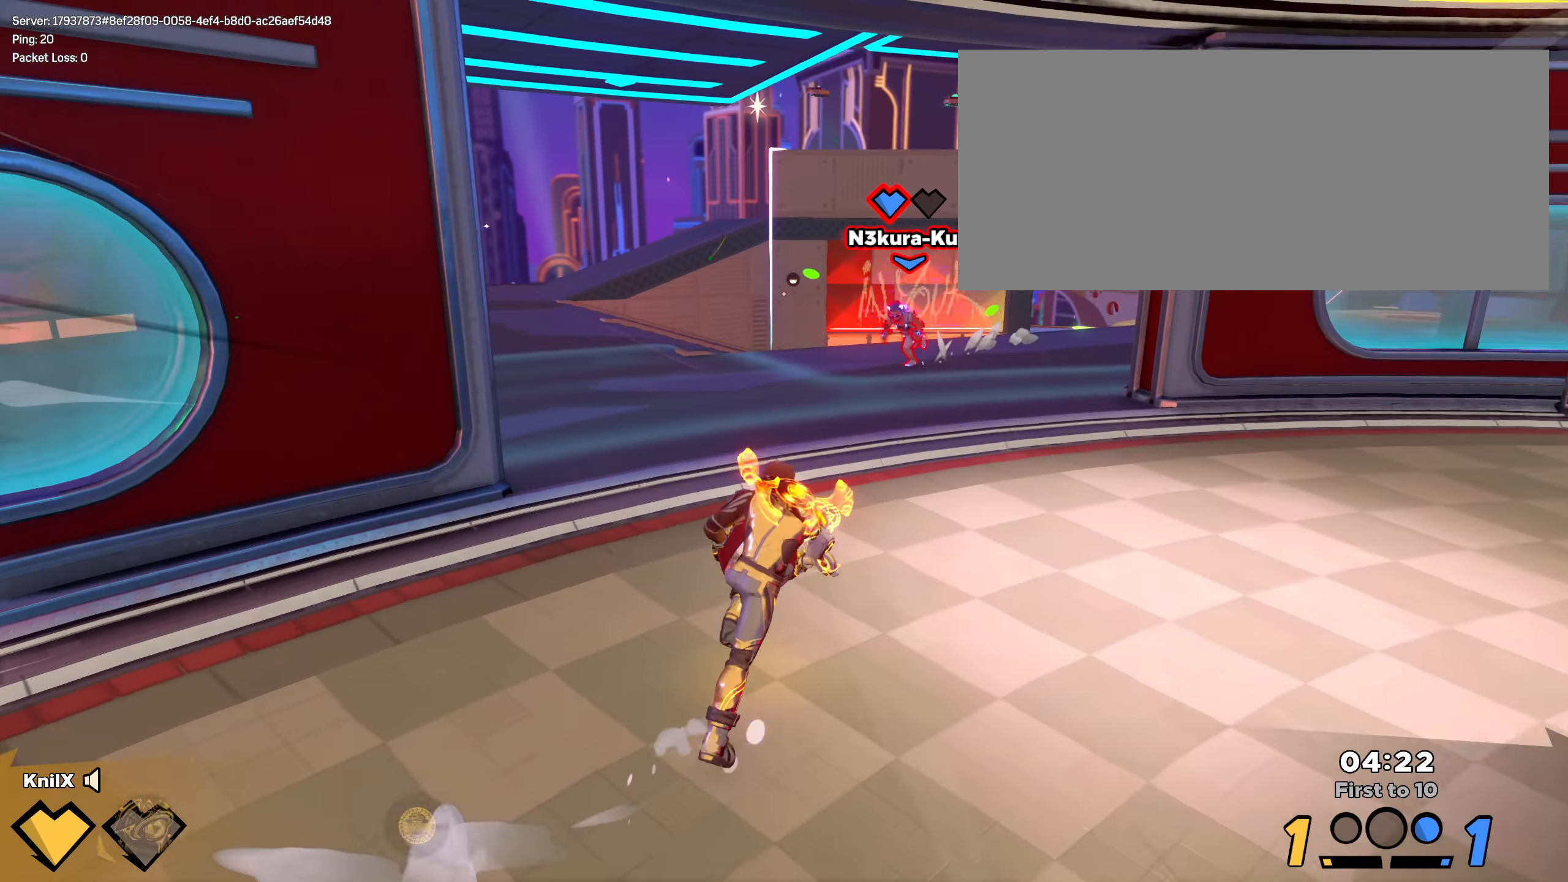
{"keys": ["shift", "w"], "mouse": [], "events": [[75, "shift", "down"]]}
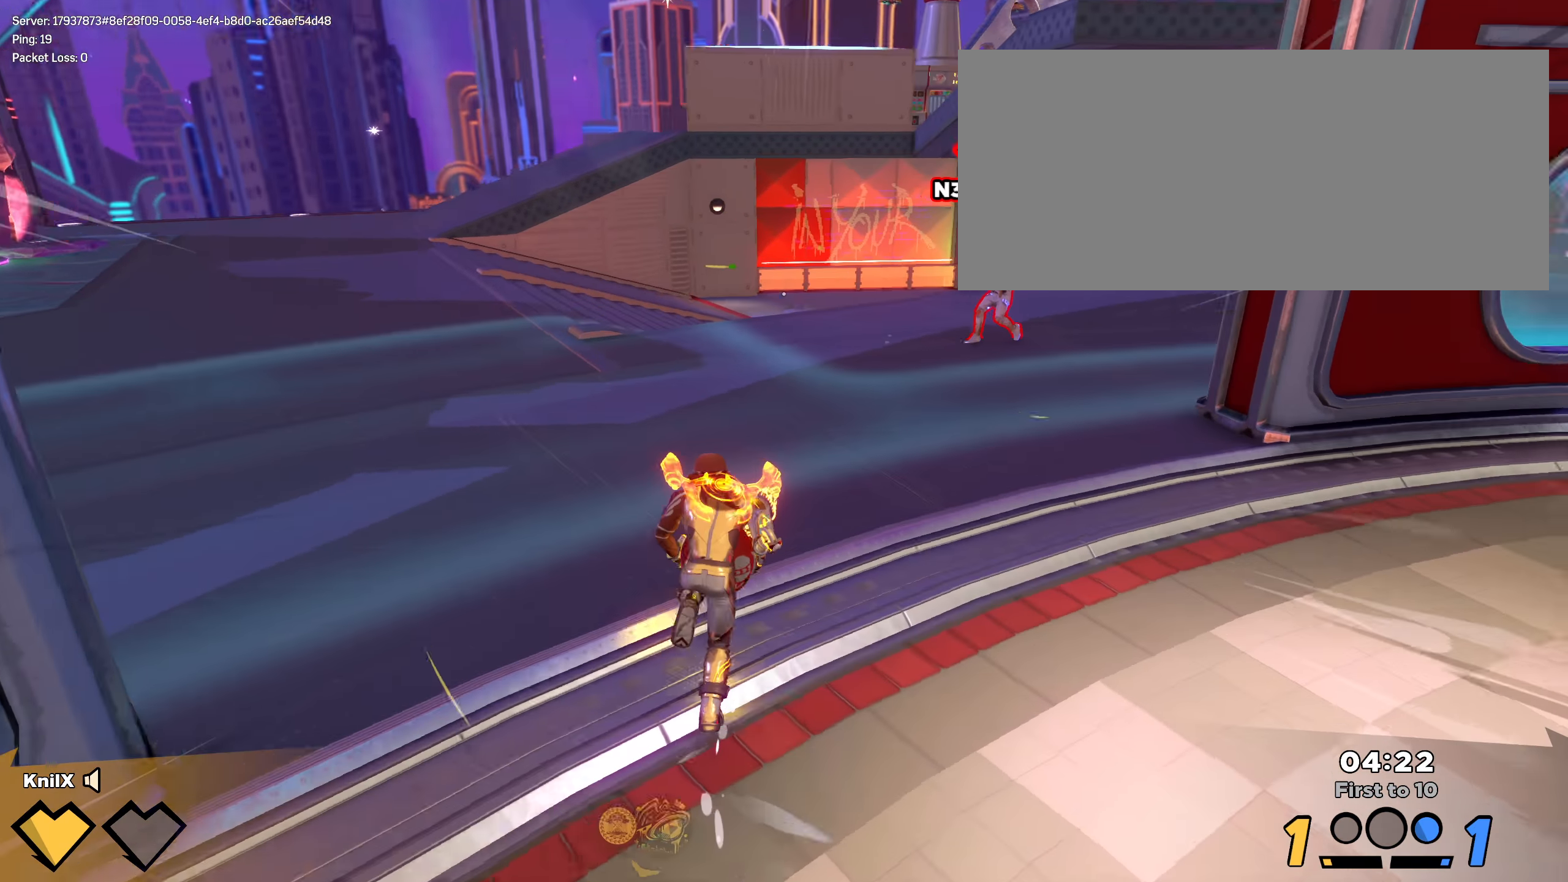
{"keys": ["shift", "w"], "mouse": [], "events": [[34, "d", "down"], [175, "d", "up"]]}
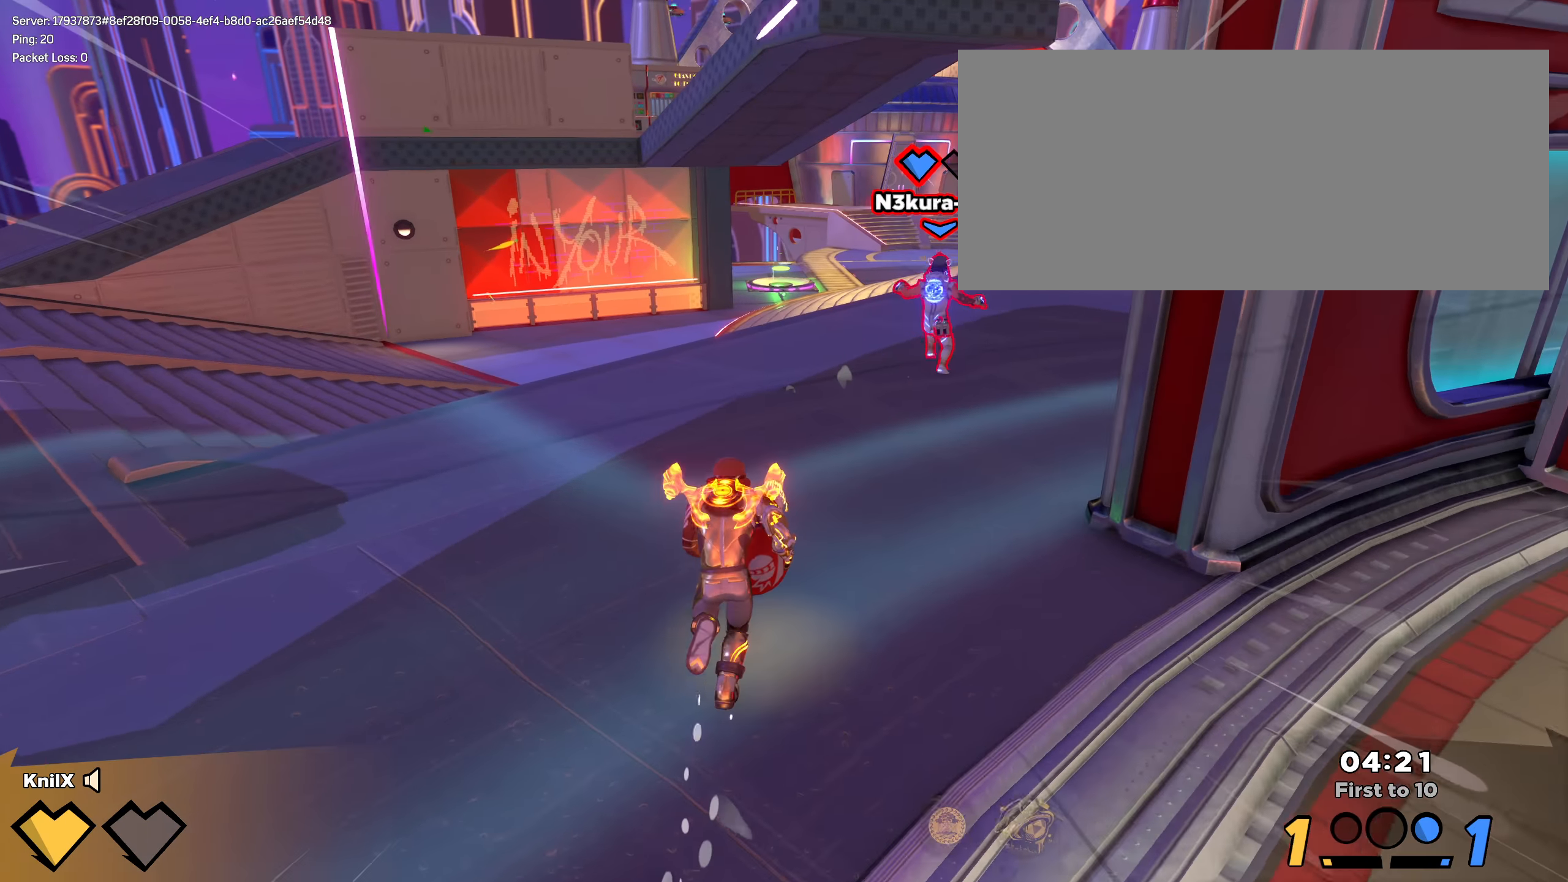
{"keys": ["shift", "w"], "mouse": [], "events": [[159, "space", "down"], [267, "mouse_left", "down"], [300, "space", "up"], [350, "mouse_left", "up"]]}
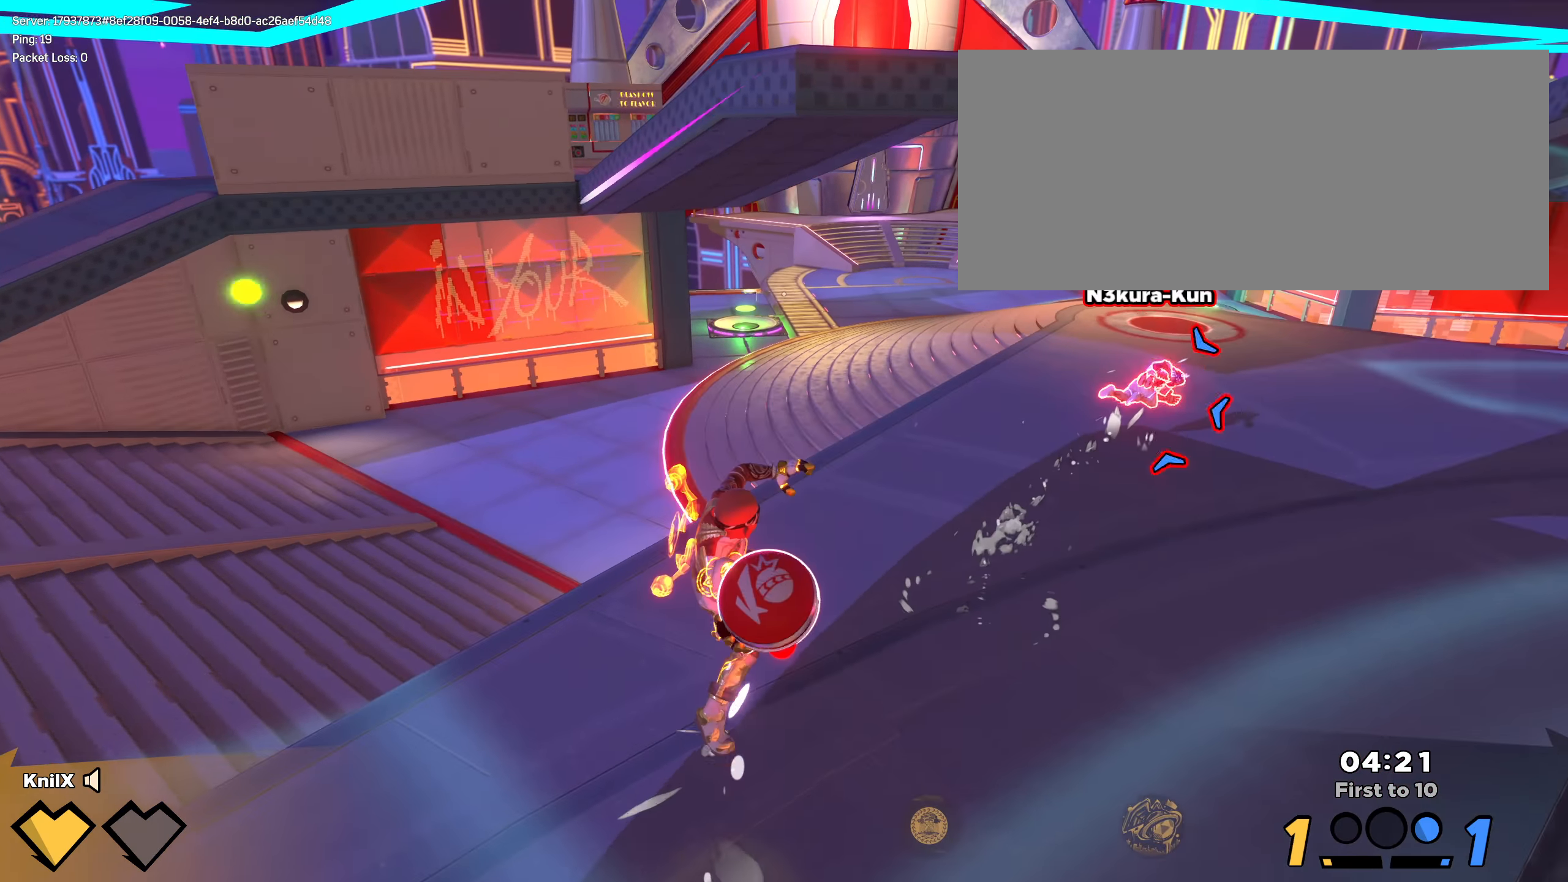
{"keys": ["s"], "mouse": [], "events": [[175, "space", "down"], [275, "d", "down"], [300, "space", "up"], [309, "q", "down"], [325, "shift", "up"], [400, "d", "up"], [400, "w", "up"], [442, "q", "up"], [450, "s", "down"]]}
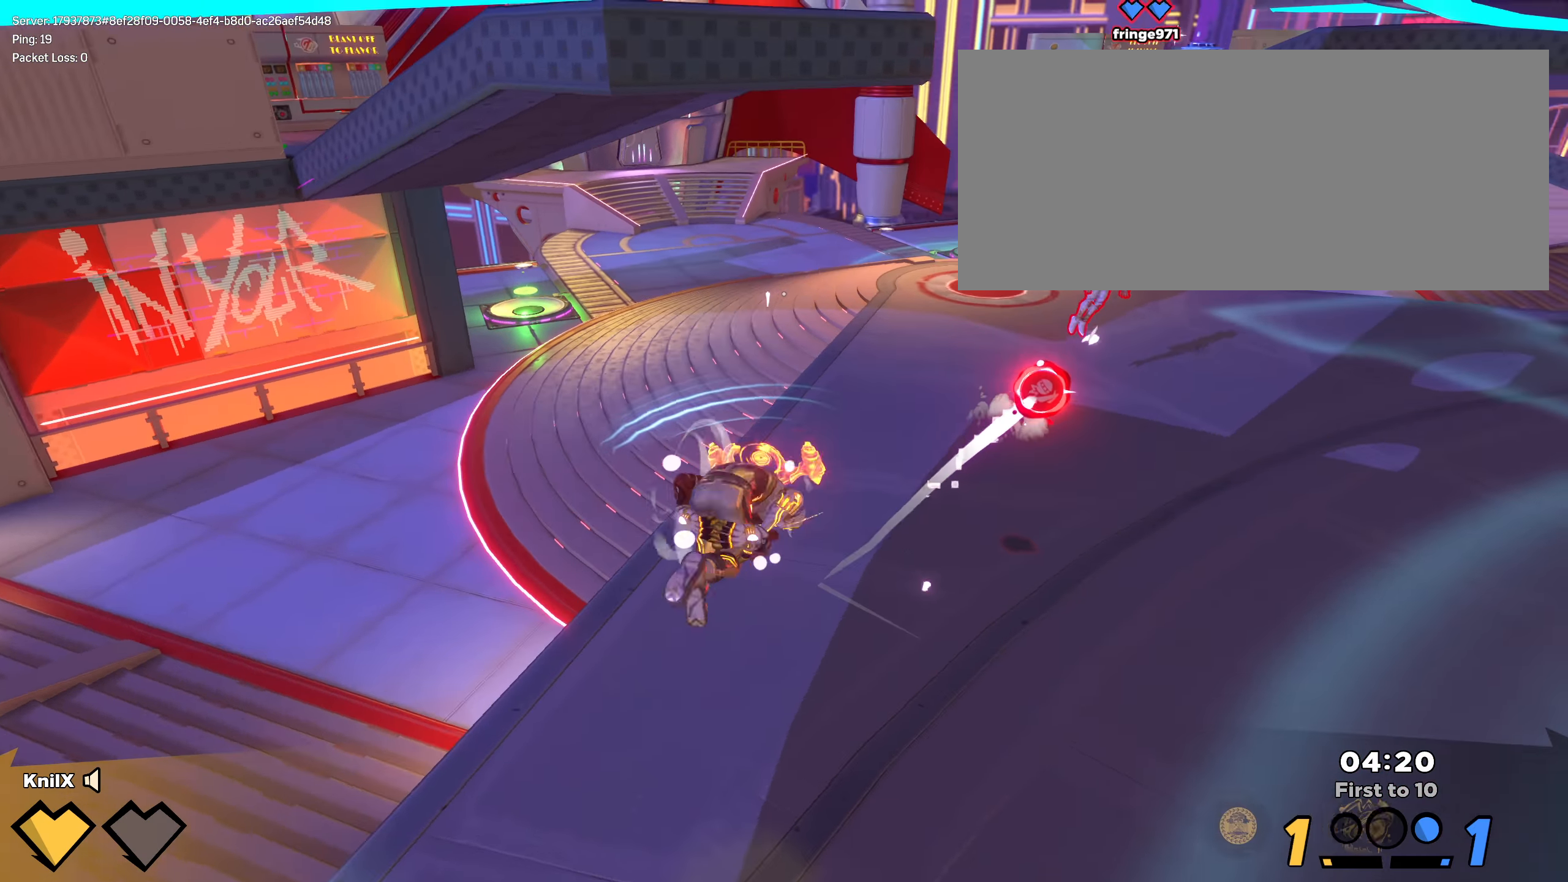
{"keys": ["s"], "mouse": [], "events": [[125, "q", "down"], [267, "q", "up"]]}
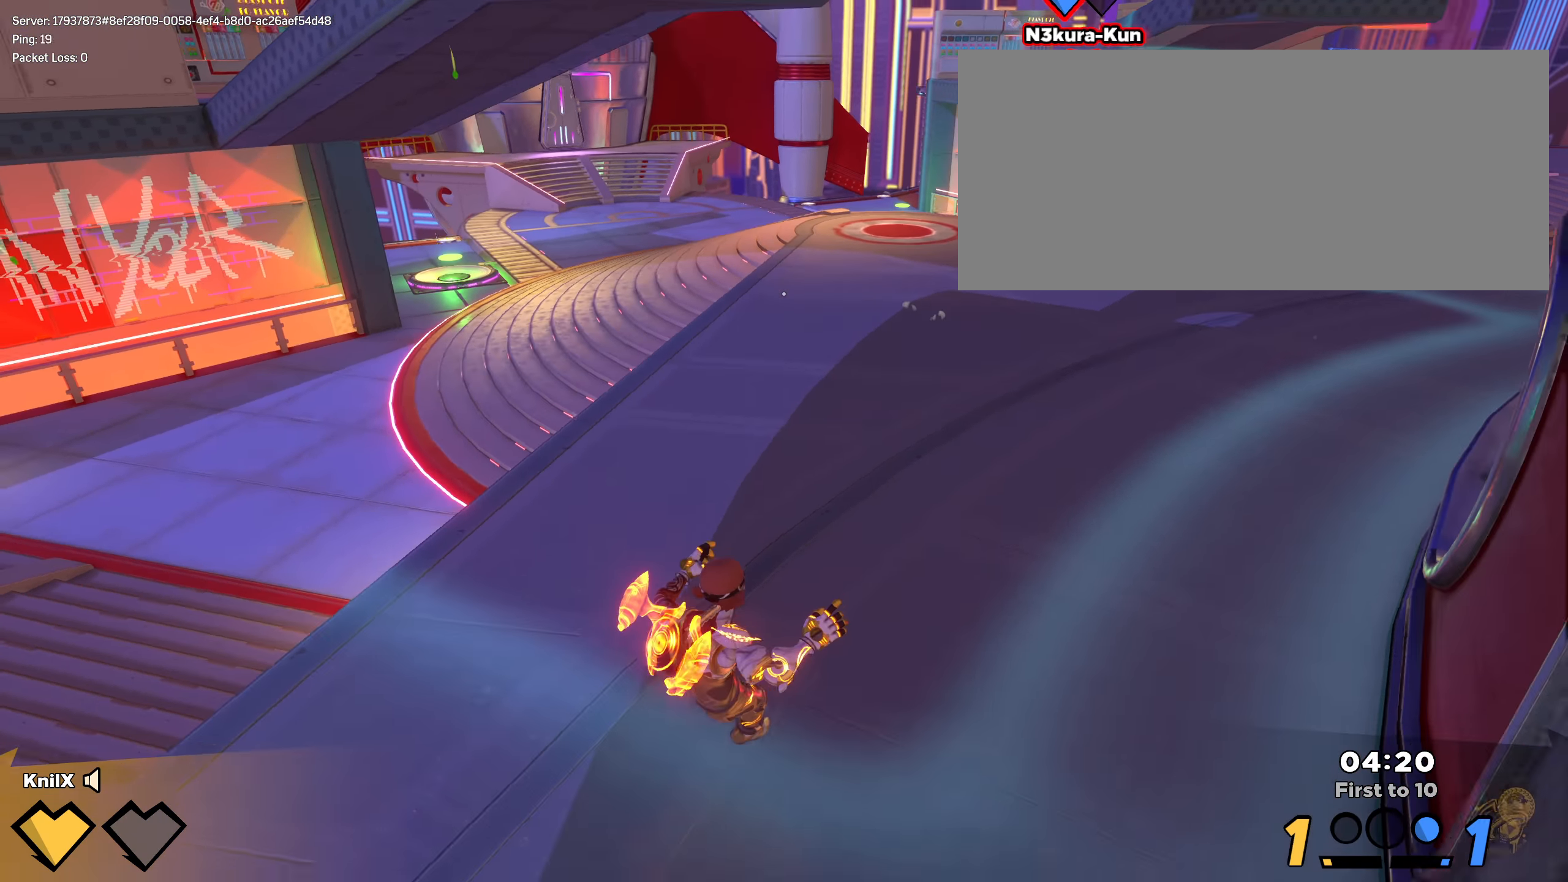
{"keys": ["a", "s"], "mouse": [], "events": [[267, "a", "down"], [350, "q", "down"], [350, "space", "down"], [492, "q", "up"], [492, "space", "up"]]}
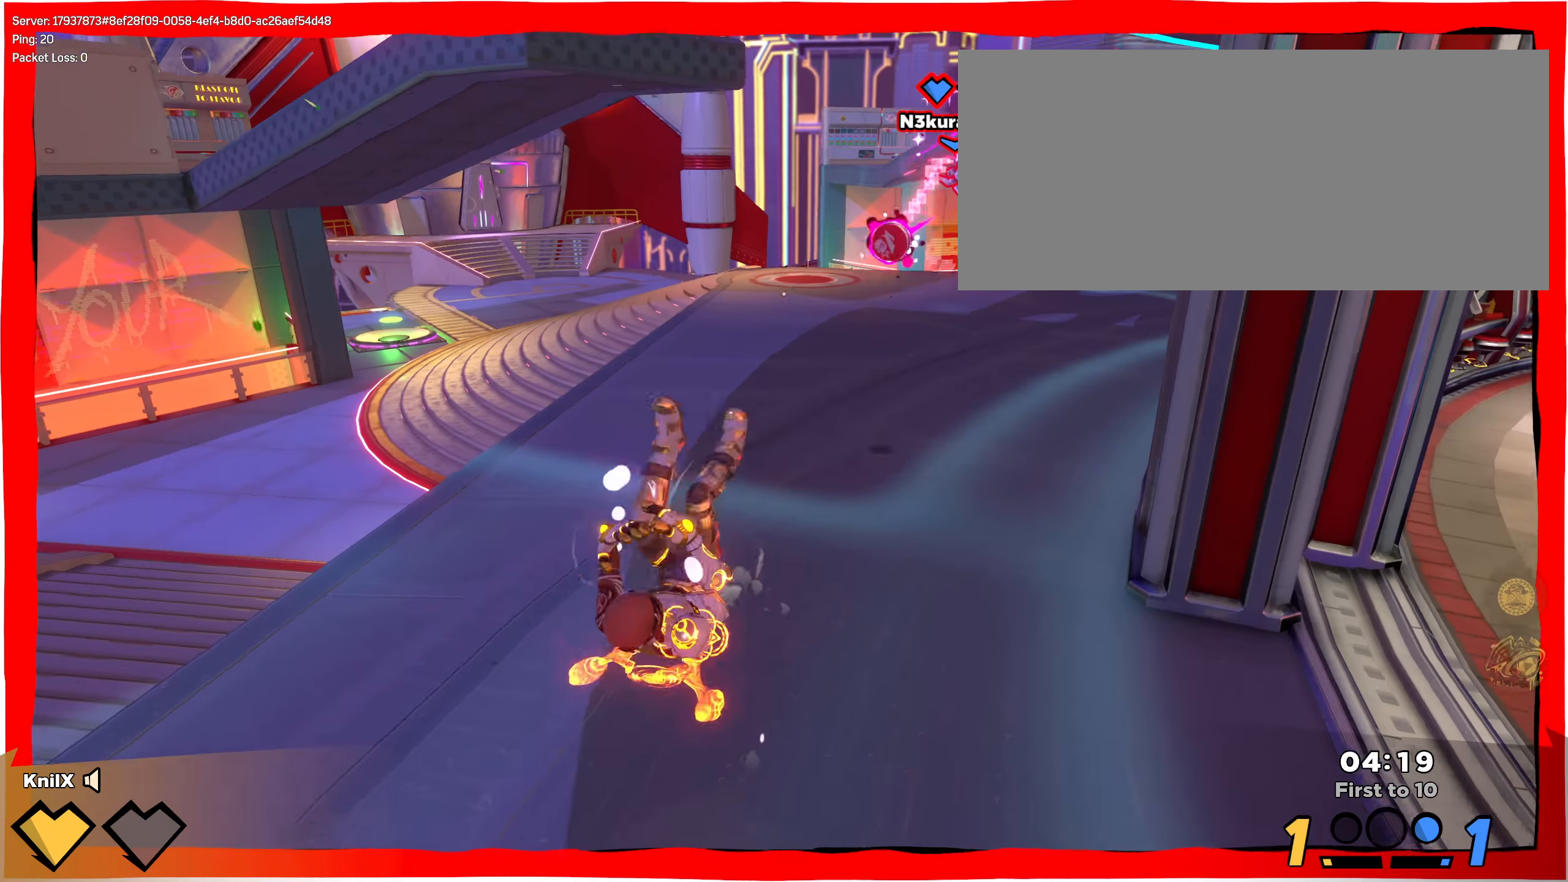
{"keys": ["d", "w"], "mouse": ["left"], "events": [[100, "mouse_right", "down"], [134, "mouse_left", "down"], [209, "mouse_right", "up"], [217, "a", "up"], [217, "s", "up"], [242, "e", "down"], [367, "e", "up"], [384, "w", "down"], [392, "d", "down"]]}
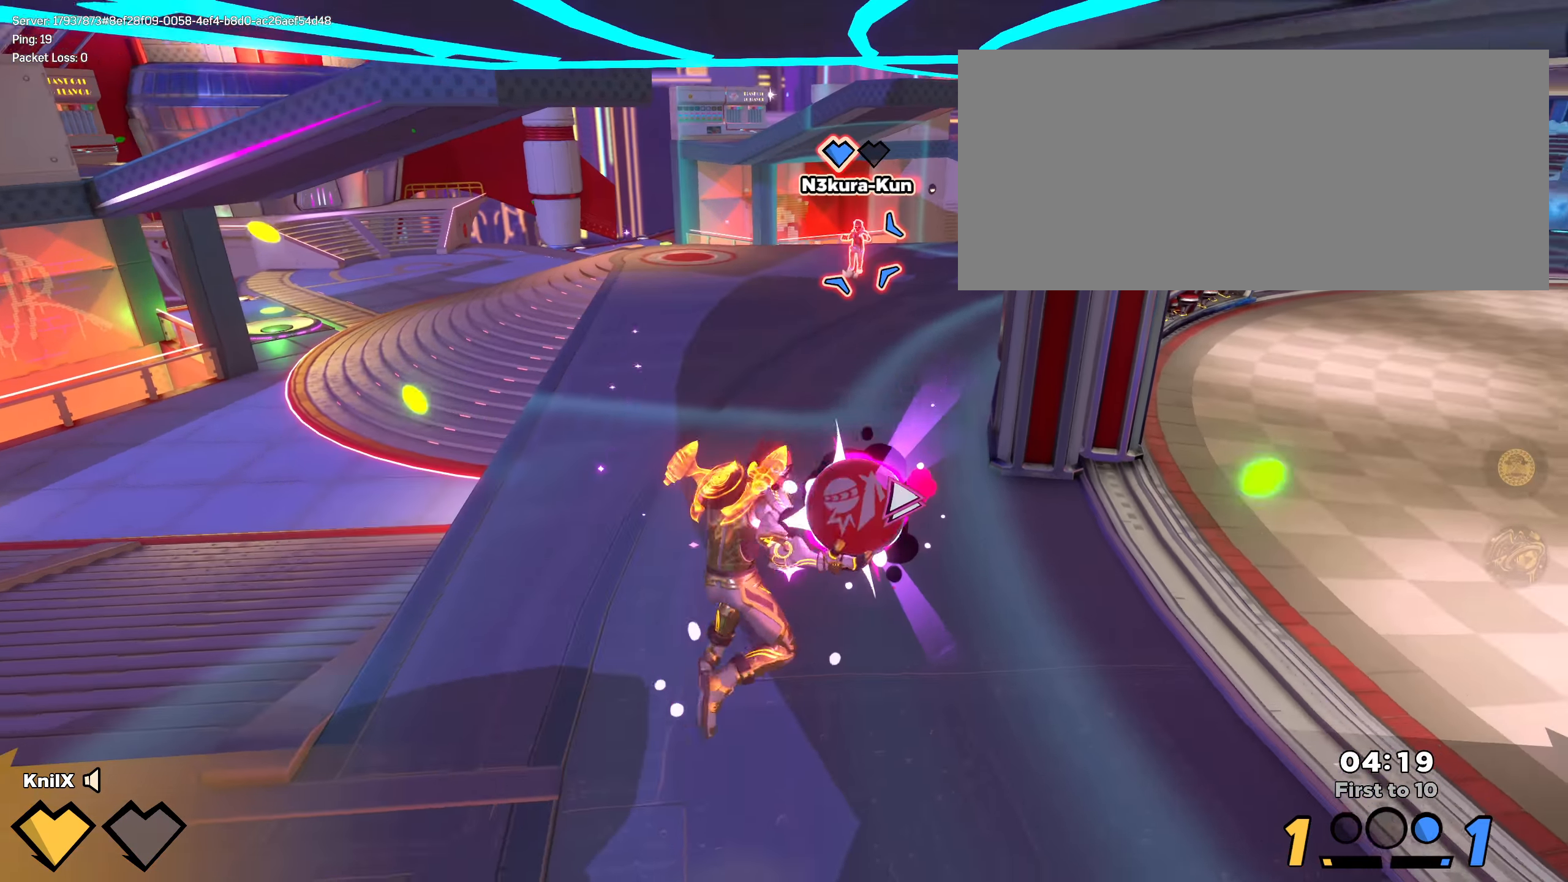
{"keys": [], "mouse": ["left"], "events": [[25, "d", "up"], [309, "w", "up"]]}
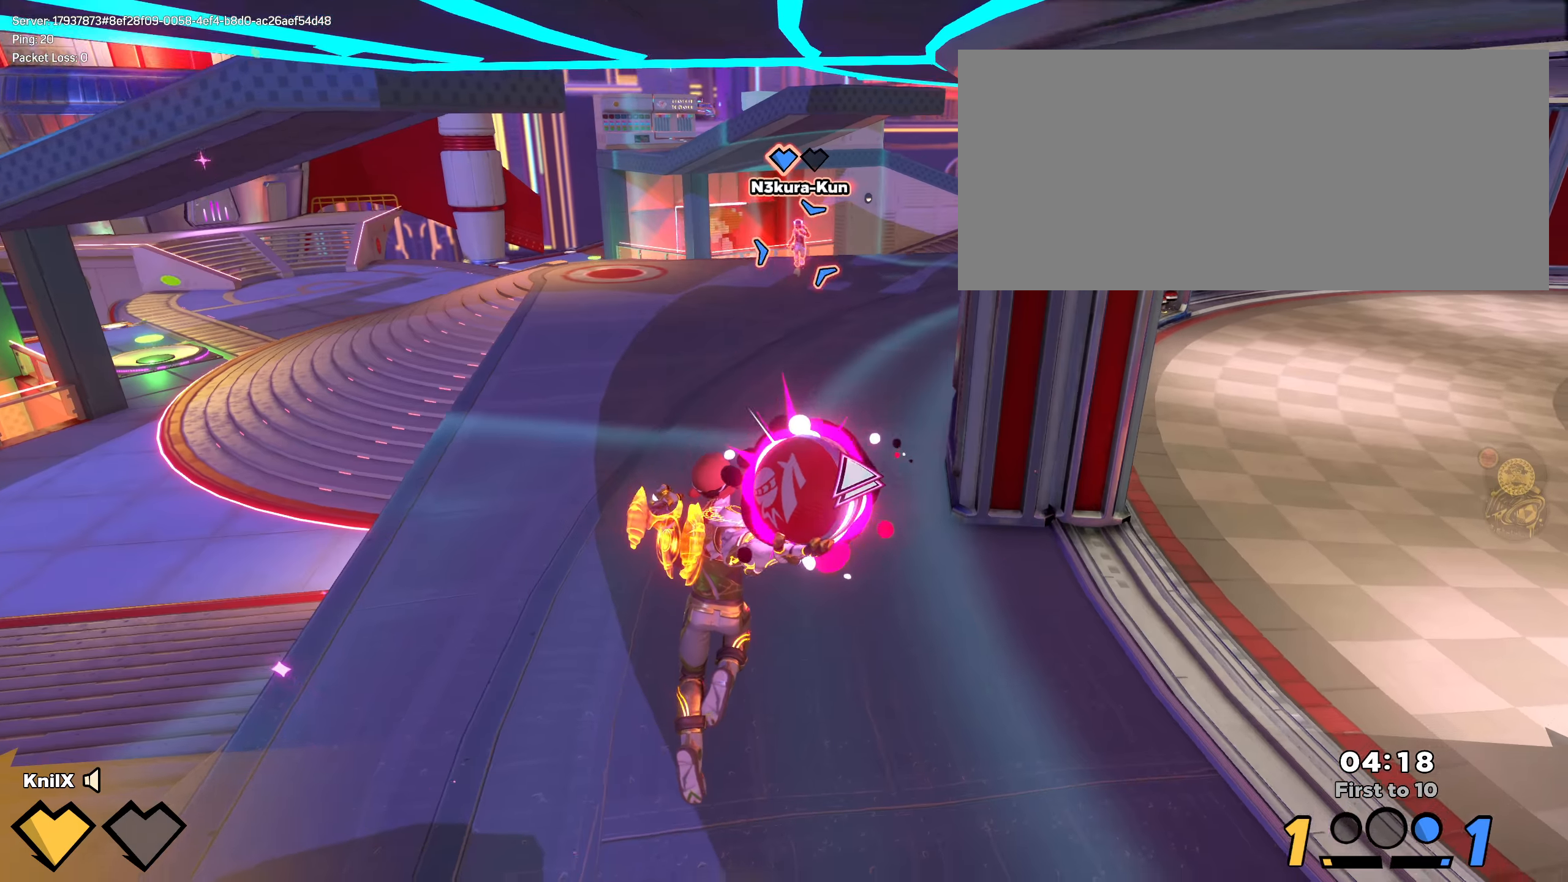
{"keys": ["a", "shift"], "mouse": [], "events": [[16, "mouse_left", "up"], [141, "q", "down"], [275, "q", "up"], [333, "shift", "down"], [366, "a", "down"], [366, "s", "down"], [375, "s", "up"]]}
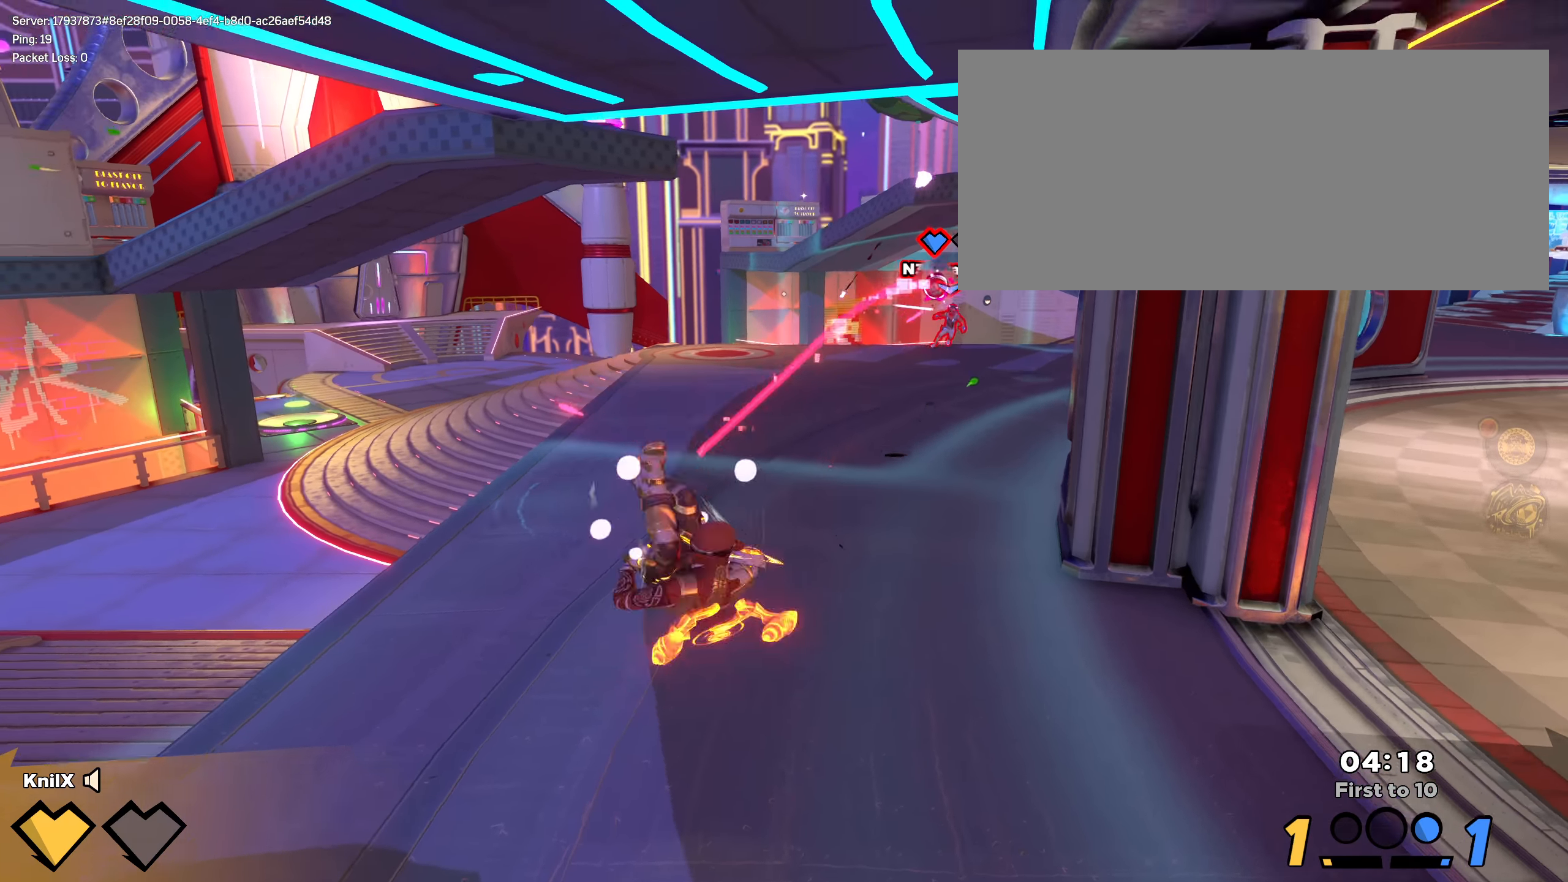
{"keys": ["d", "shift", "w"], "mouse": [], "events": [[150, "s", "down"], [191, "s", "up"], [250, "w", "down"], [275, "a", "up"], [375, "d", "down"]]}
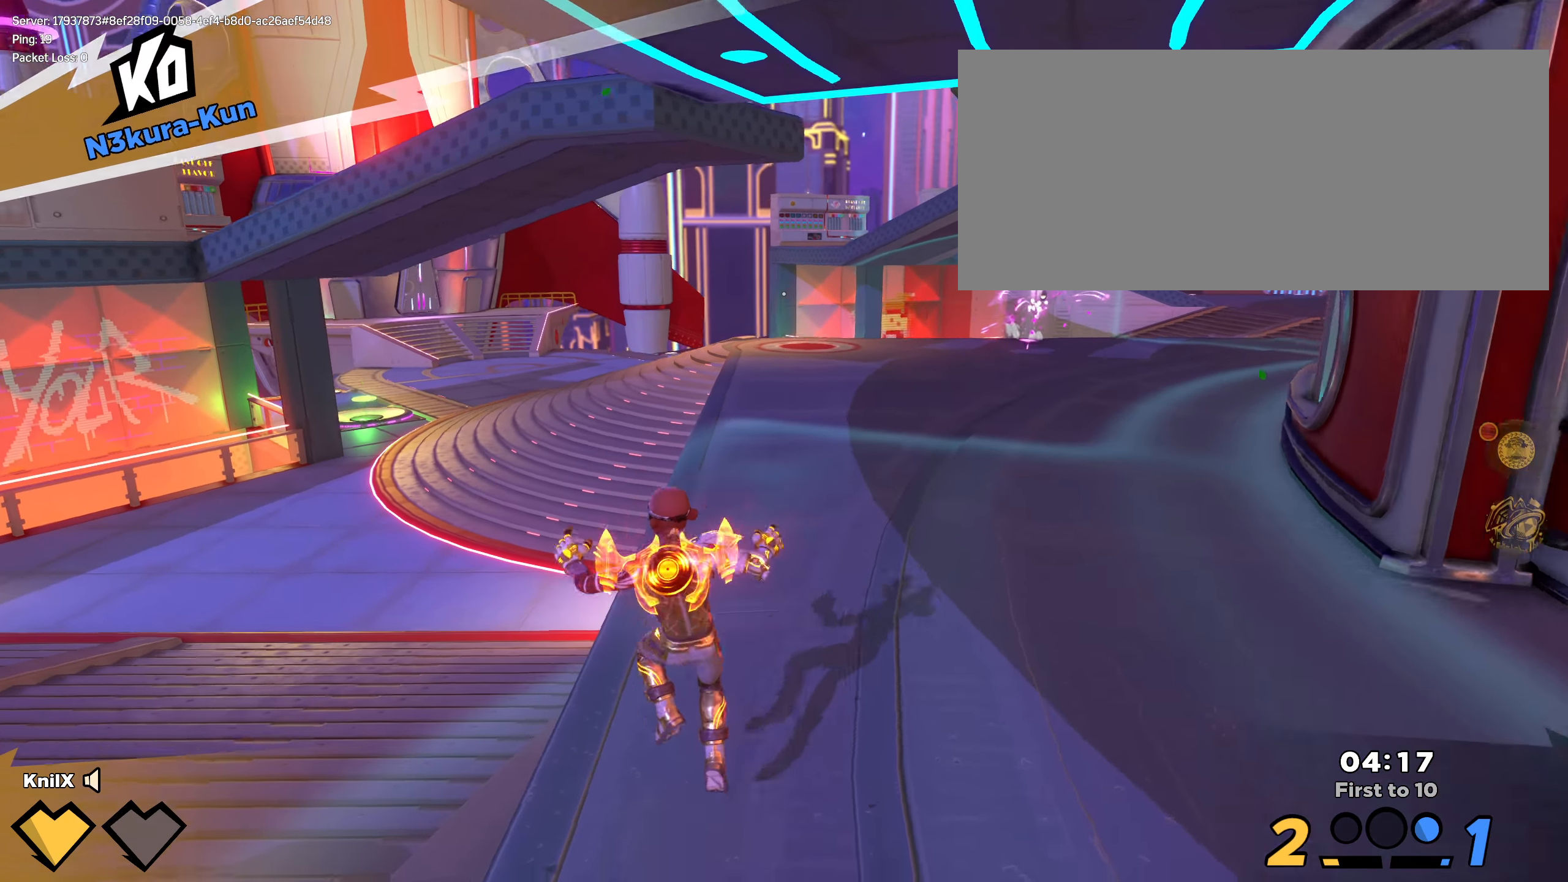
{"keys": ["shift", "w"], "mouse": [], "events": [[358, "d", "up"], [375, "shift", "up"], [450, "shift", "down"]]}
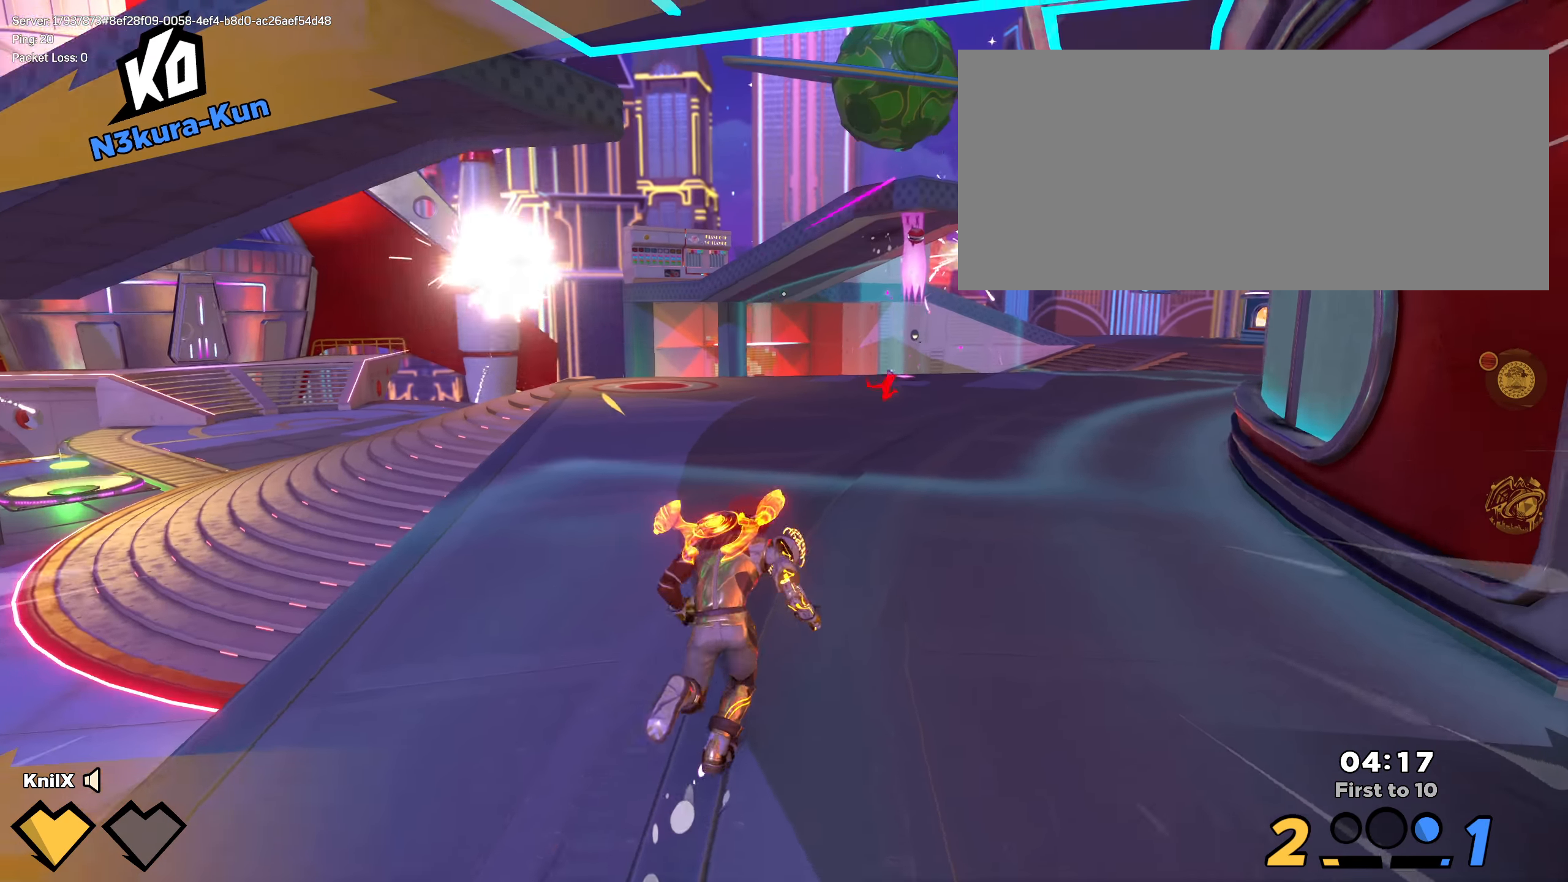
{"keys": ["shift", "w"], "mouse": [], "events": []}
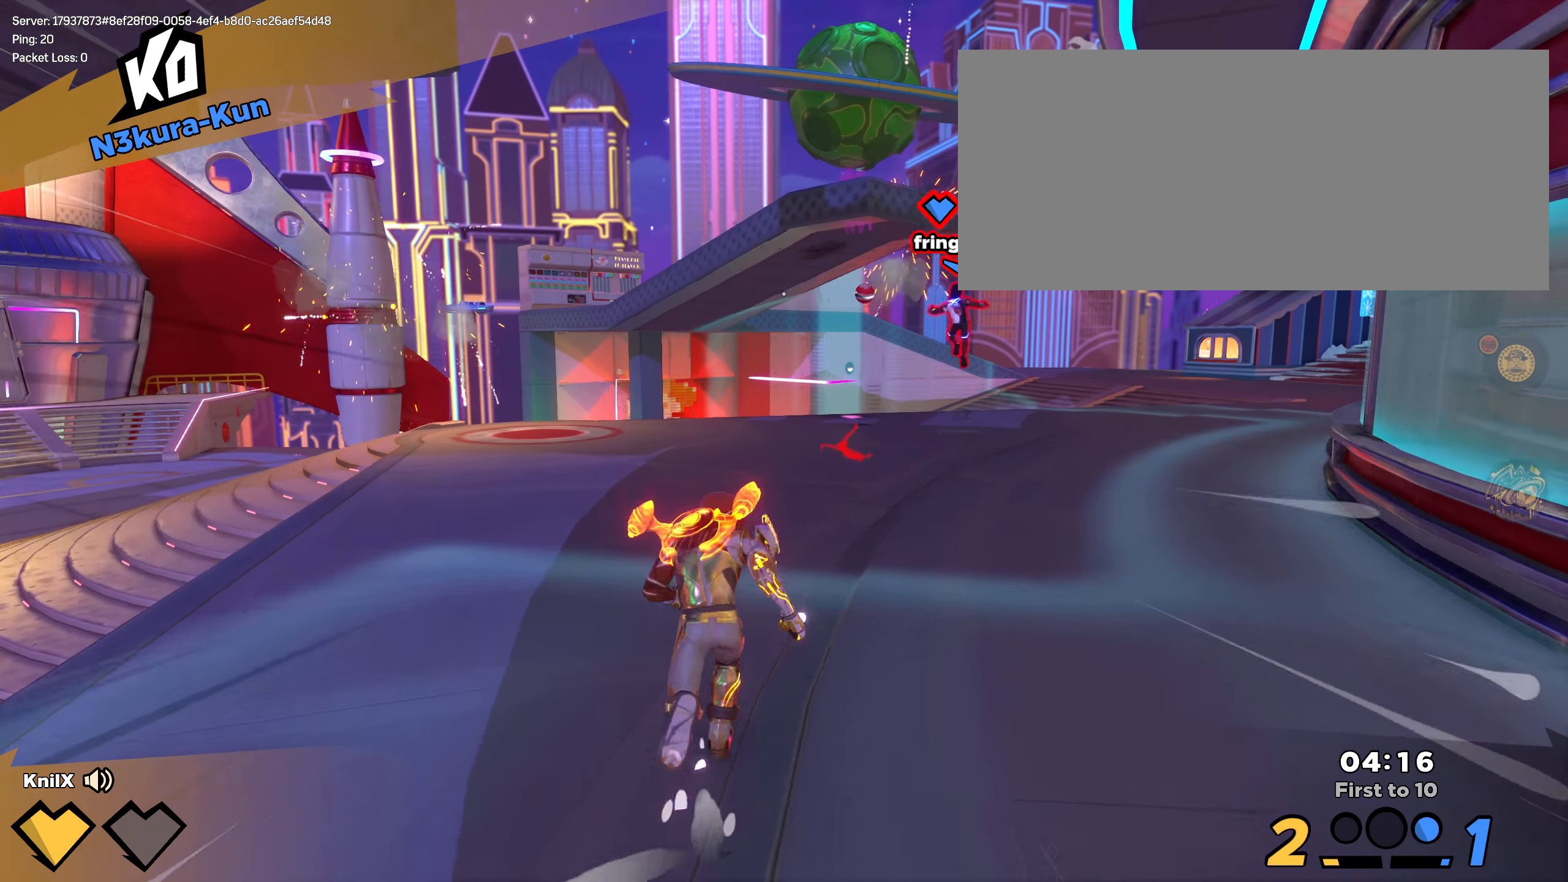
{"keys": ["shift", "w"], "mouse": [], "events": []}
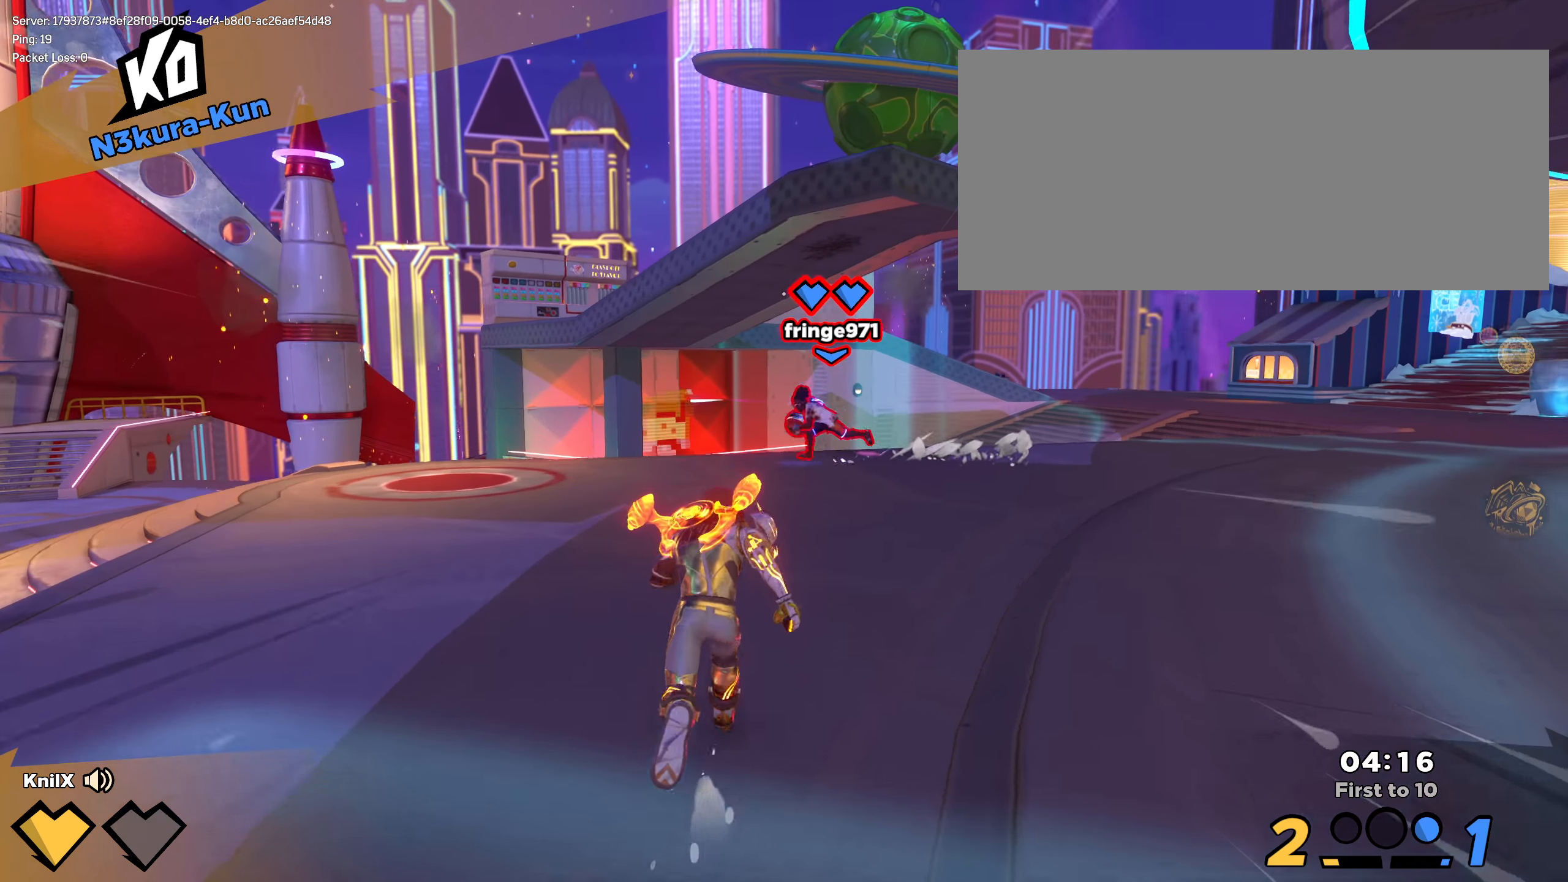
{"keys": ["s"], "mouse": [], "events": [[108, "w", "up"], [158, "s", "down"], [166, "a", "down"], [175, "a", "up"], [183, "space", "down"], [191, "q", "down"], [300, "shift", "up"], [316, "space", "up"], [325, "q", "up"]]}
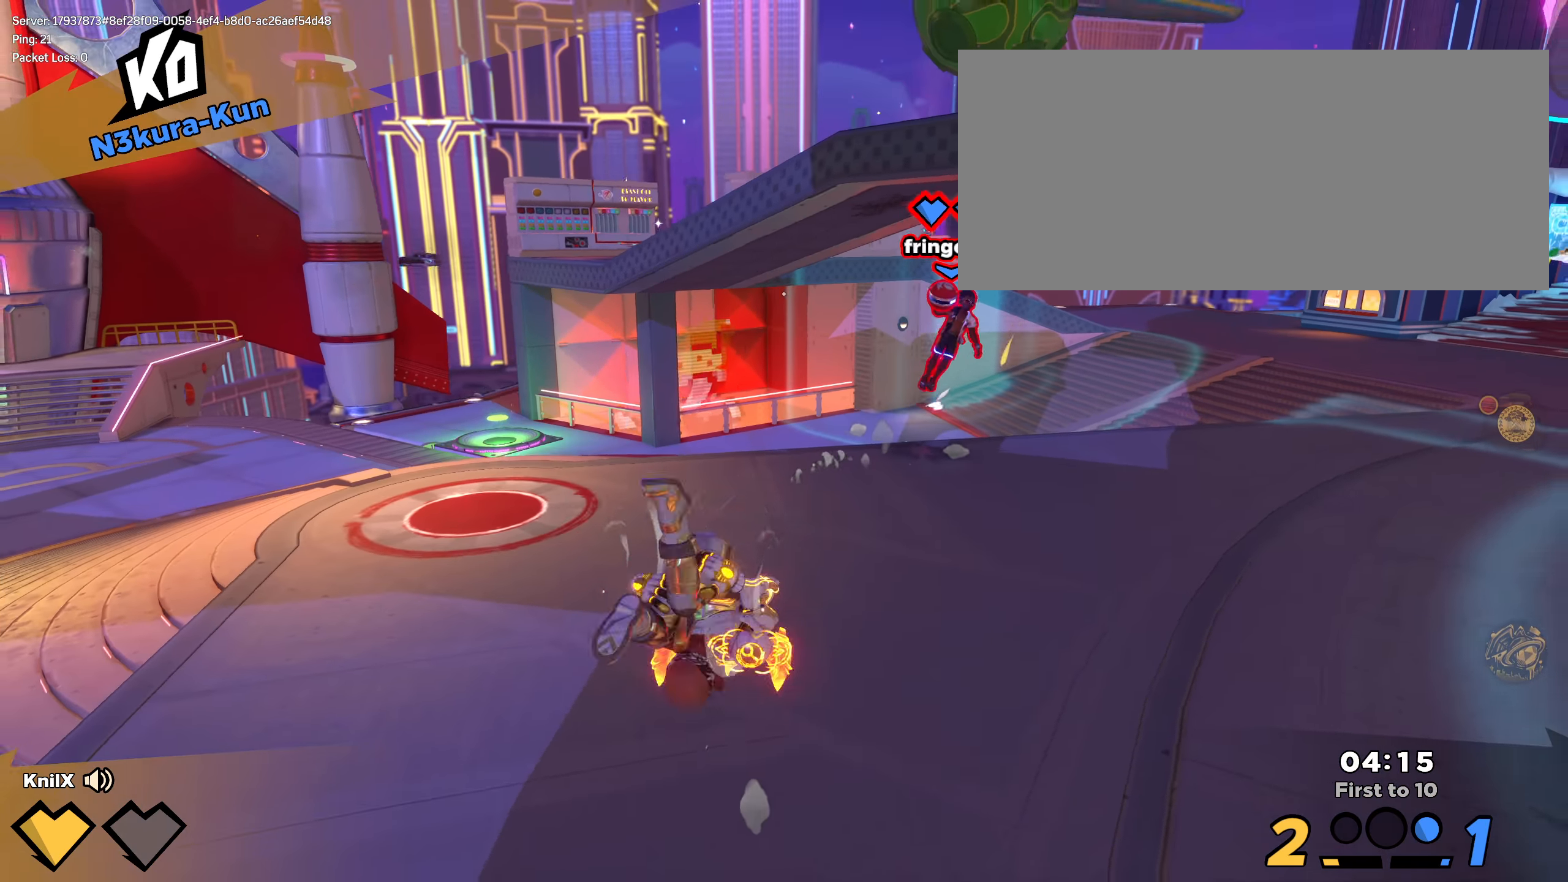
{"keys": ["q", "s"], "mouse": [], "events": [[350, "space", "down"], [433, "q", "down"], [475, "space", "up"]]}
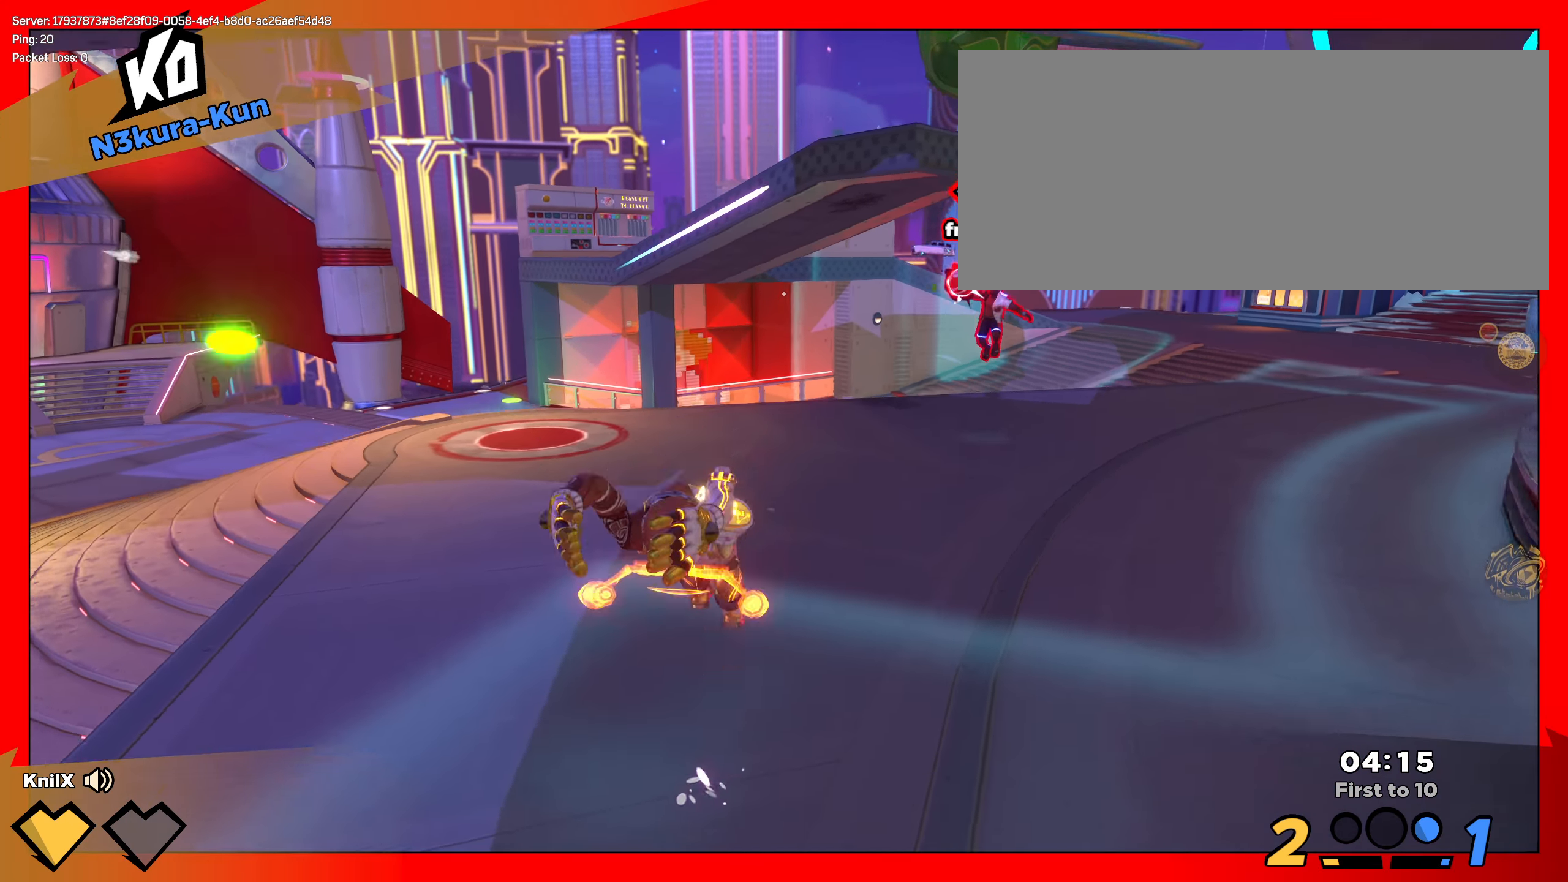
{"keys": ["s"], "mouse": [], "events": [[66, "q", "up"]]}
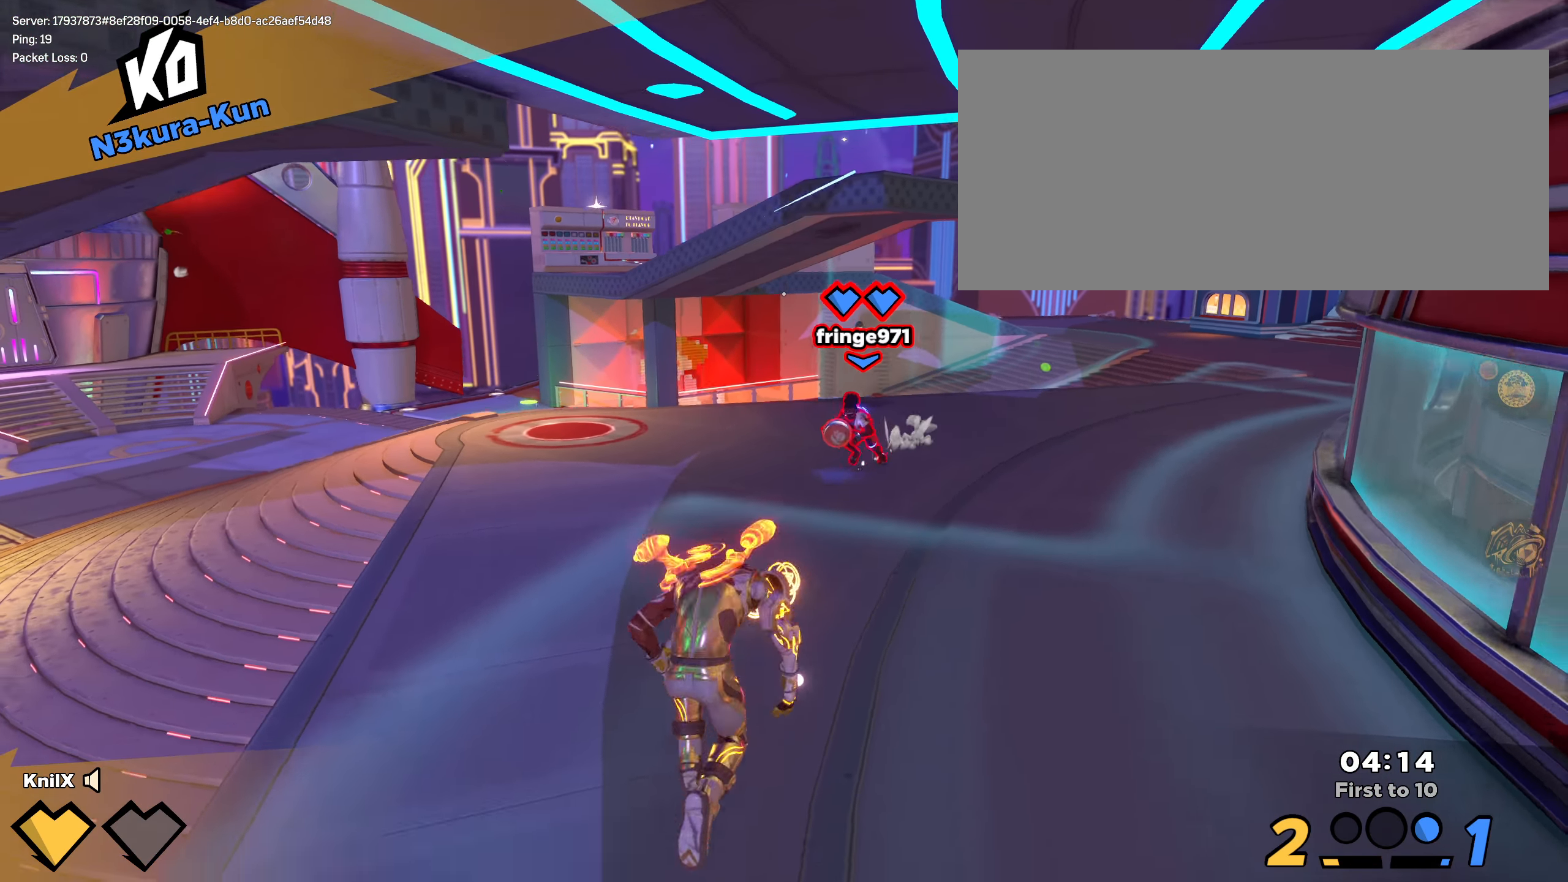
{"keys": ["s"], "mouse": [], "events": [[125, "space", "down"], [183, "q", "down"], [233, "space", "up"], [316, "q", "up"]]}
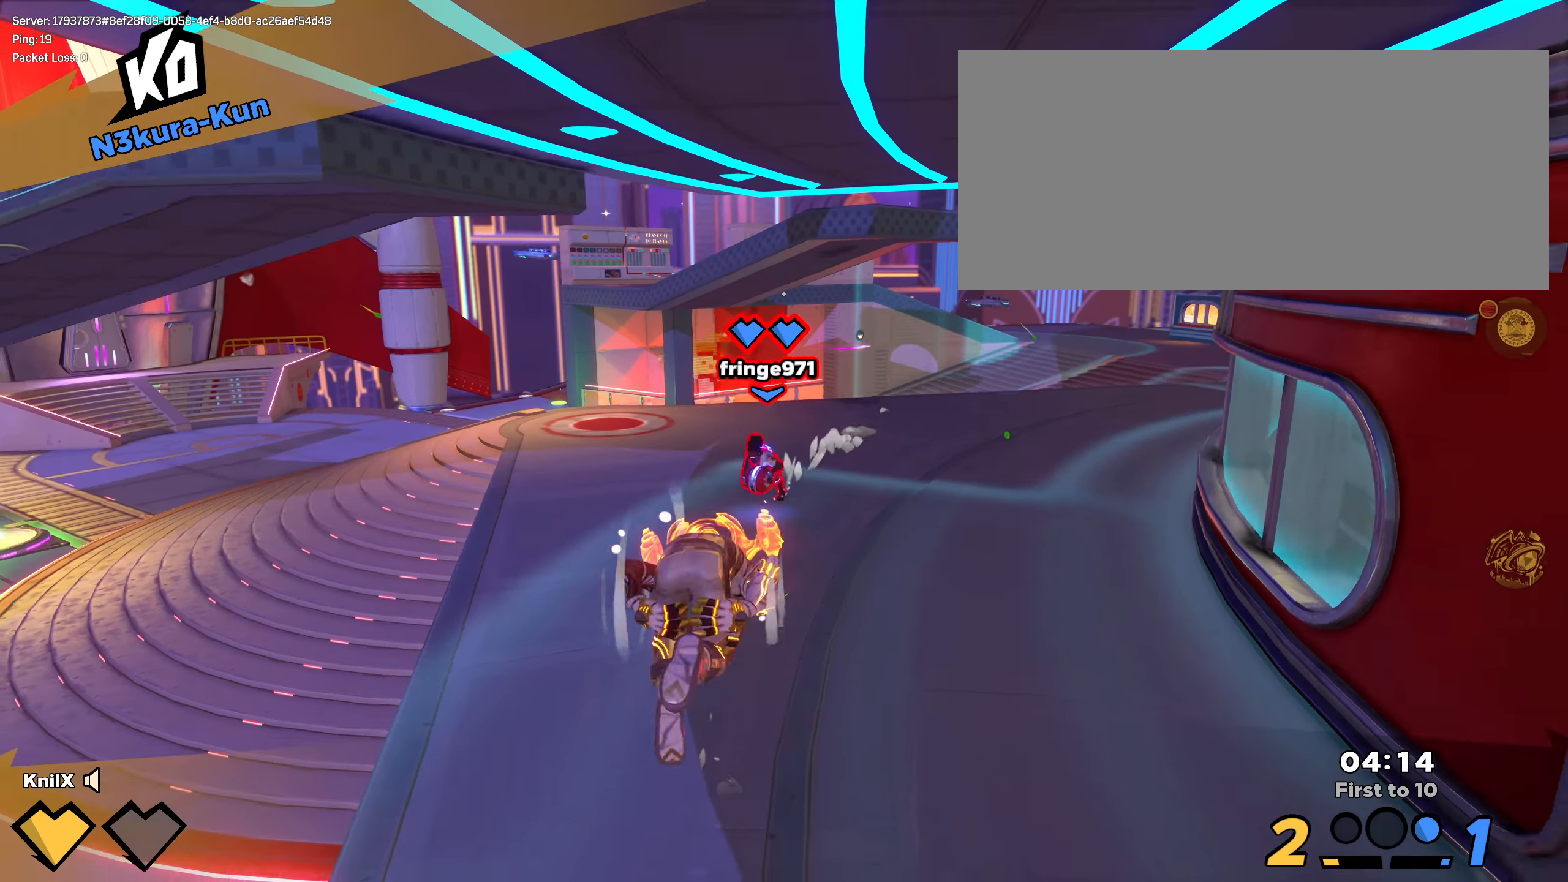
{"keys": ["a", "q"], "mouse": [], "events": [[358, "space", "down"], [391, "a", "down"], [450, "s", "up"], [491, "space", "up"], [500, "q", "down"]]}
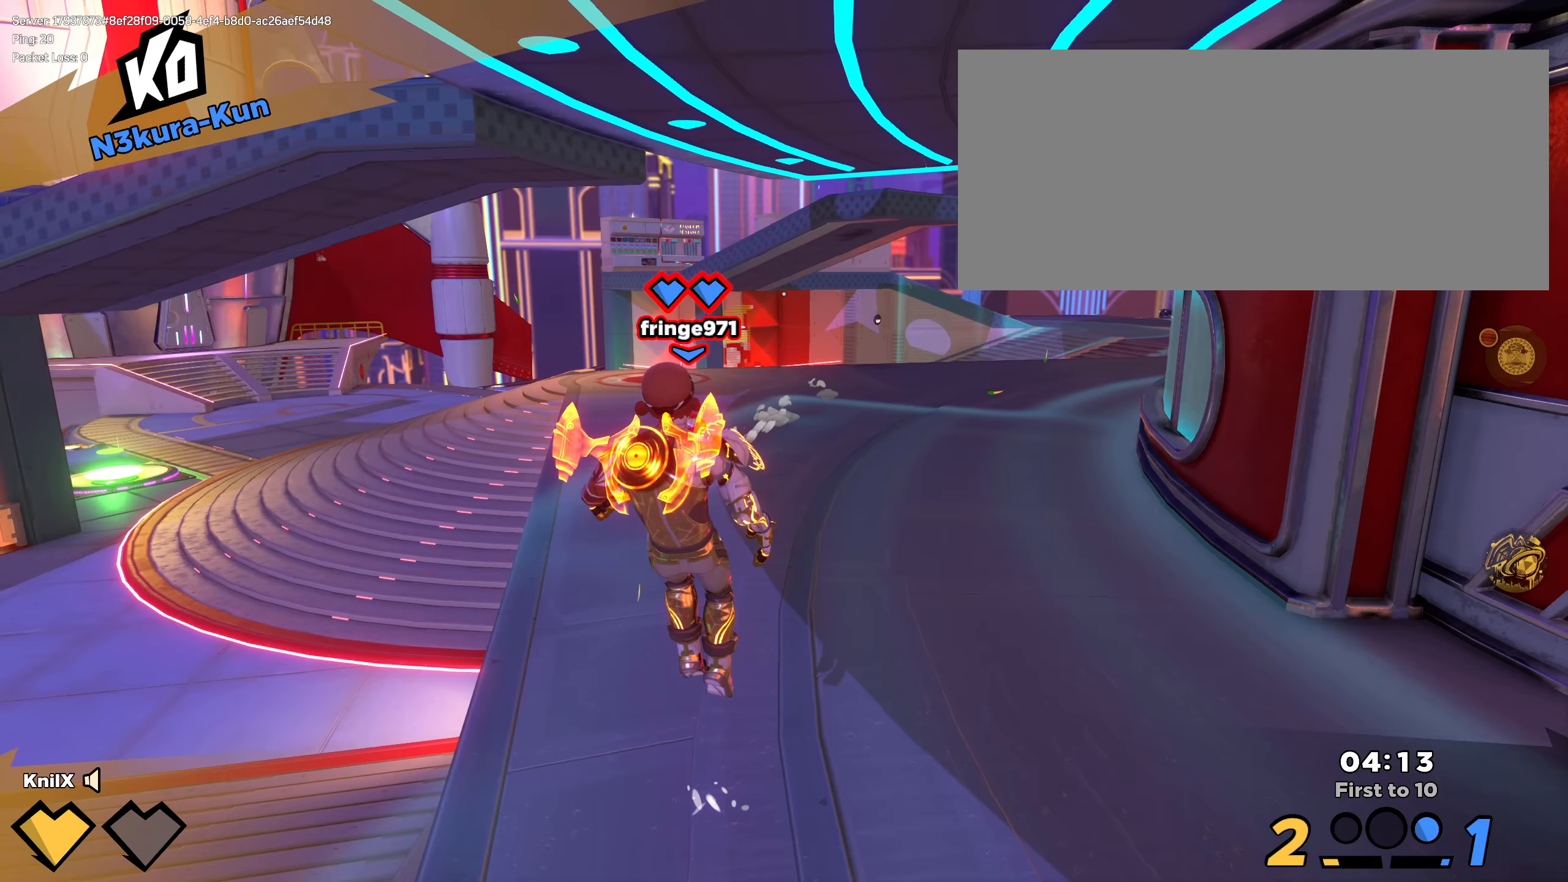
{"keys": ["a", "w"], "mouse": [], "events": [[8, "w", "down"], [142, "q", "up"], [317, "mouse_mb5", "down"], [417, "mouse_mb5", "up"]]}
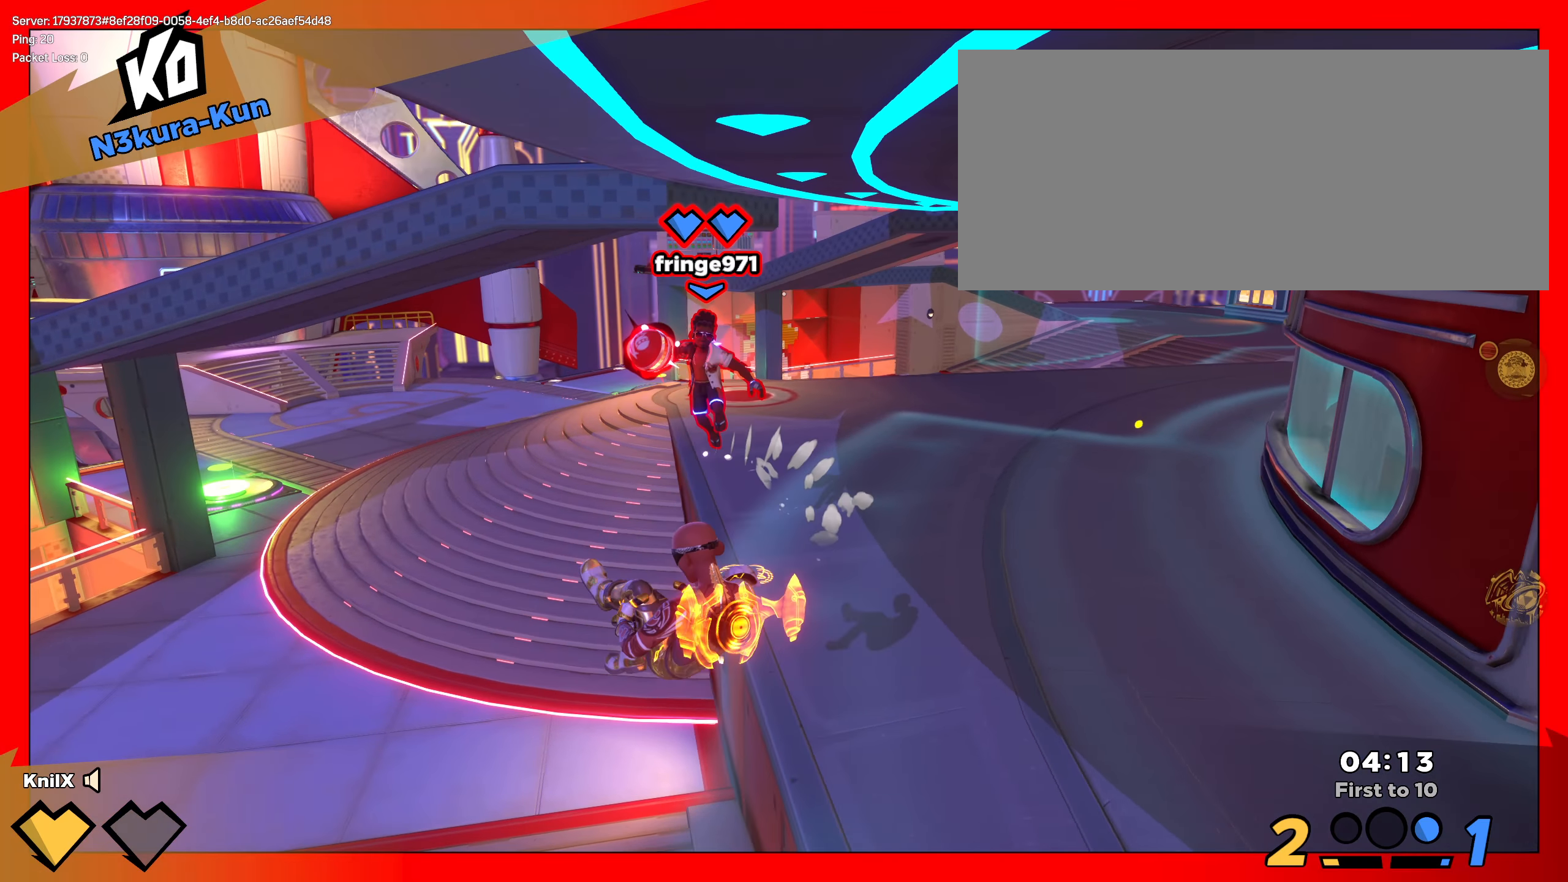
{"keys": ["w"], "mouse": [], "events": [[33, "ctrl", "down"], [75, "a", "up"], [183, "ctrl", "up"], [300, "a", "down"], [500, "a", "up"]]}
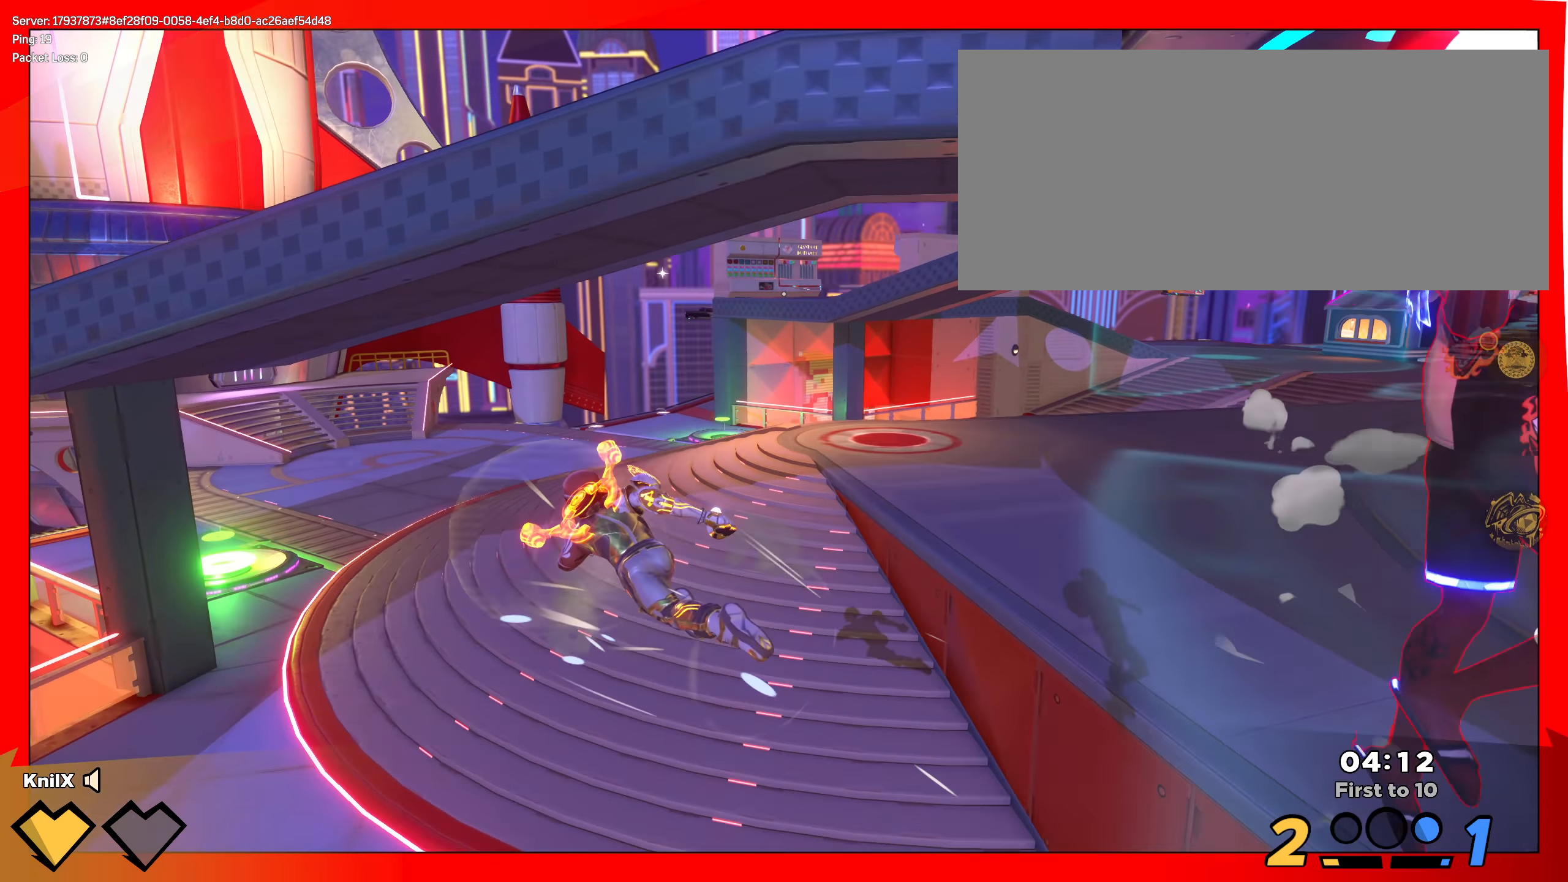
{"keys": ["a", "q", "s"], "mouse": [], "events": [[108, "w", "up"], [225, "a", "down"], [225, "w", "down"], [233, "a", "up"], [242, "a", "down"], [325, "w", "up"], [375, "s", "down"], [408, "q", "down"]]}
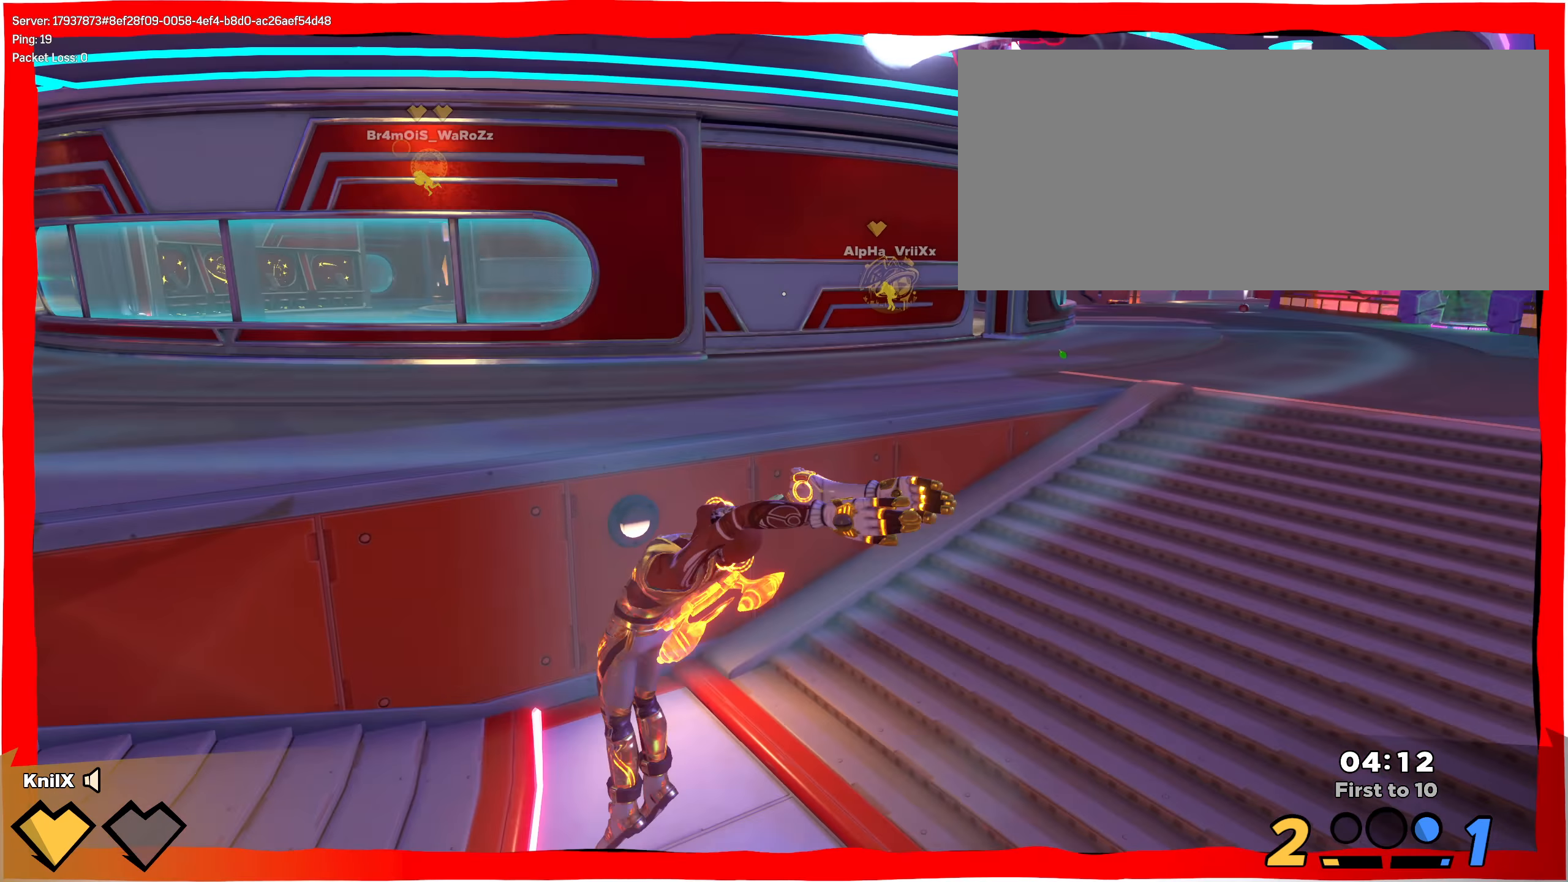
{"keys": [], "mouse": ["left"], "events": [[50, "q", "up"], [92, "a", "up"], [92, "mouse_right", "down"], [217, "mouse_left", "down"], [258, "mouse_right", "up"], [342, "e", "down"], [458, "e", "up"], [483, "s", "up"]]}
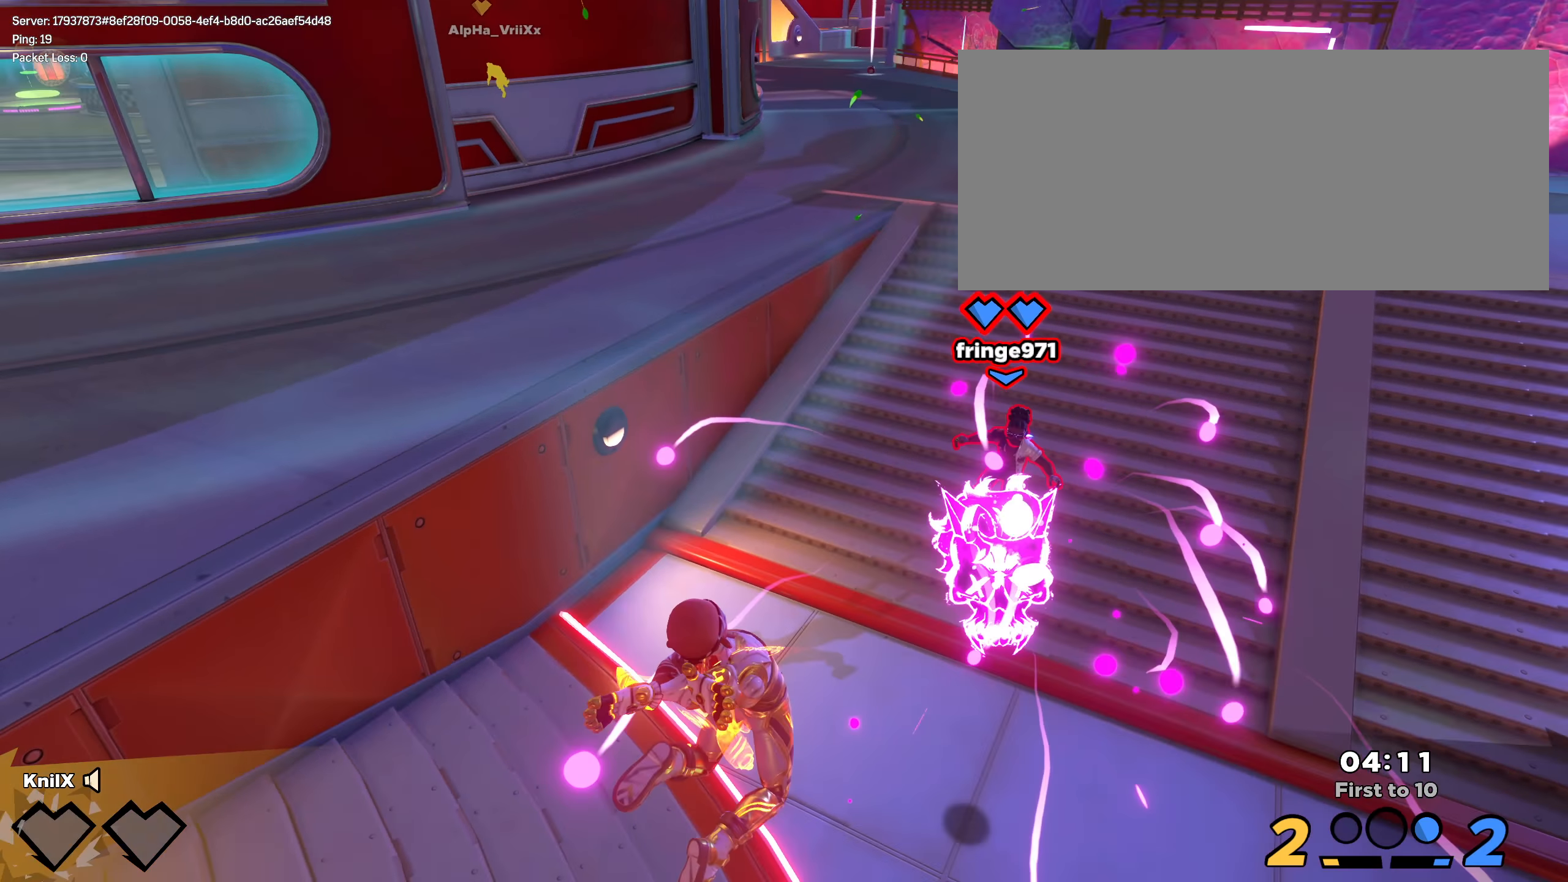
{"keys": [], "mouse": [], "events": [[25, "mouse_left", "up"], [167, "w", "down"], [258, "a", "down"], [292, "q", "down"], [392, "a", "up"], [408, "w", "up"], [433, "q", "up"]]}
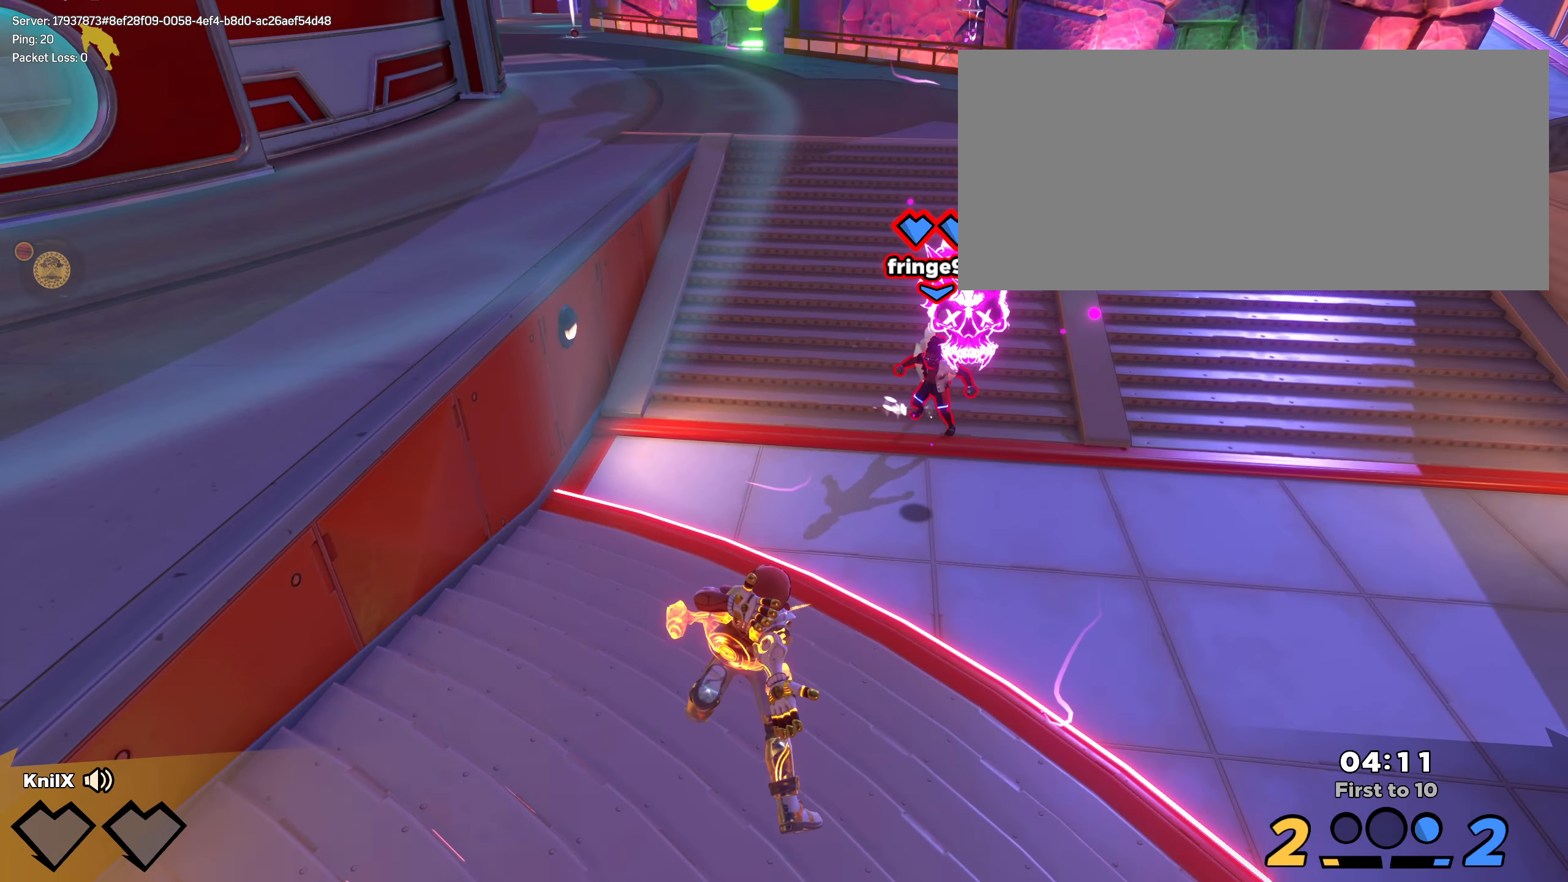
{"keys": [], "mouse": [], "events": []}
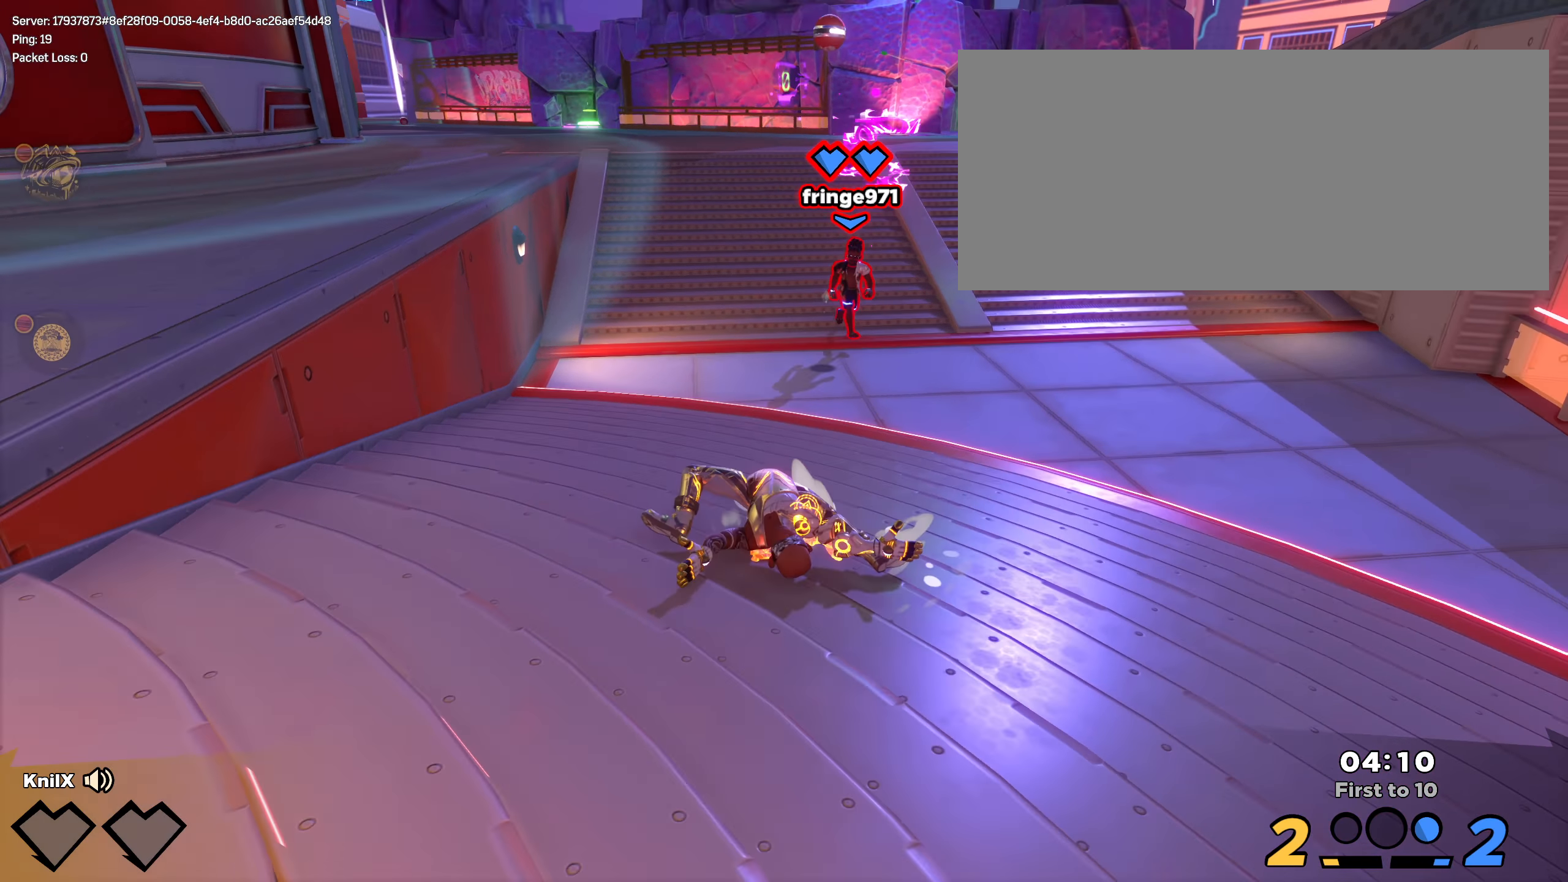
{"keys": [], "mouse": [], "events": []}